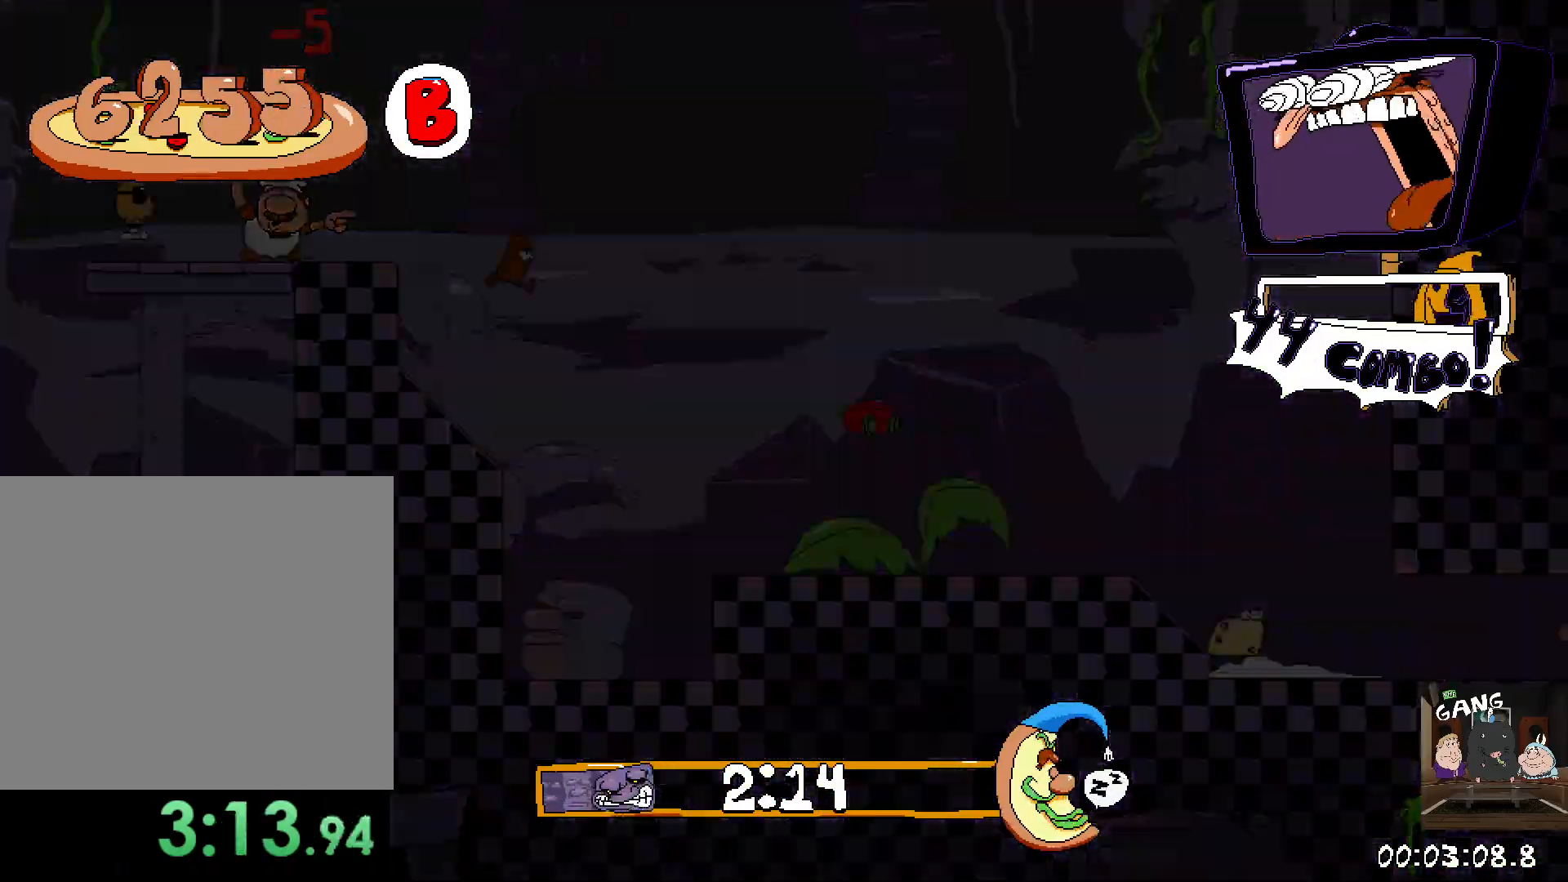
Gameplay with a controller (PlayStation layout); each line is a JSON object with the inputs held at the frame after it. "events" lists button and stick changes between this image and that frame as [ms after this image, input, new state], when the widget could be followed in between.
{"buttons": ["R2"], "left_stick": "right", "right_stick": "center", "events": []}
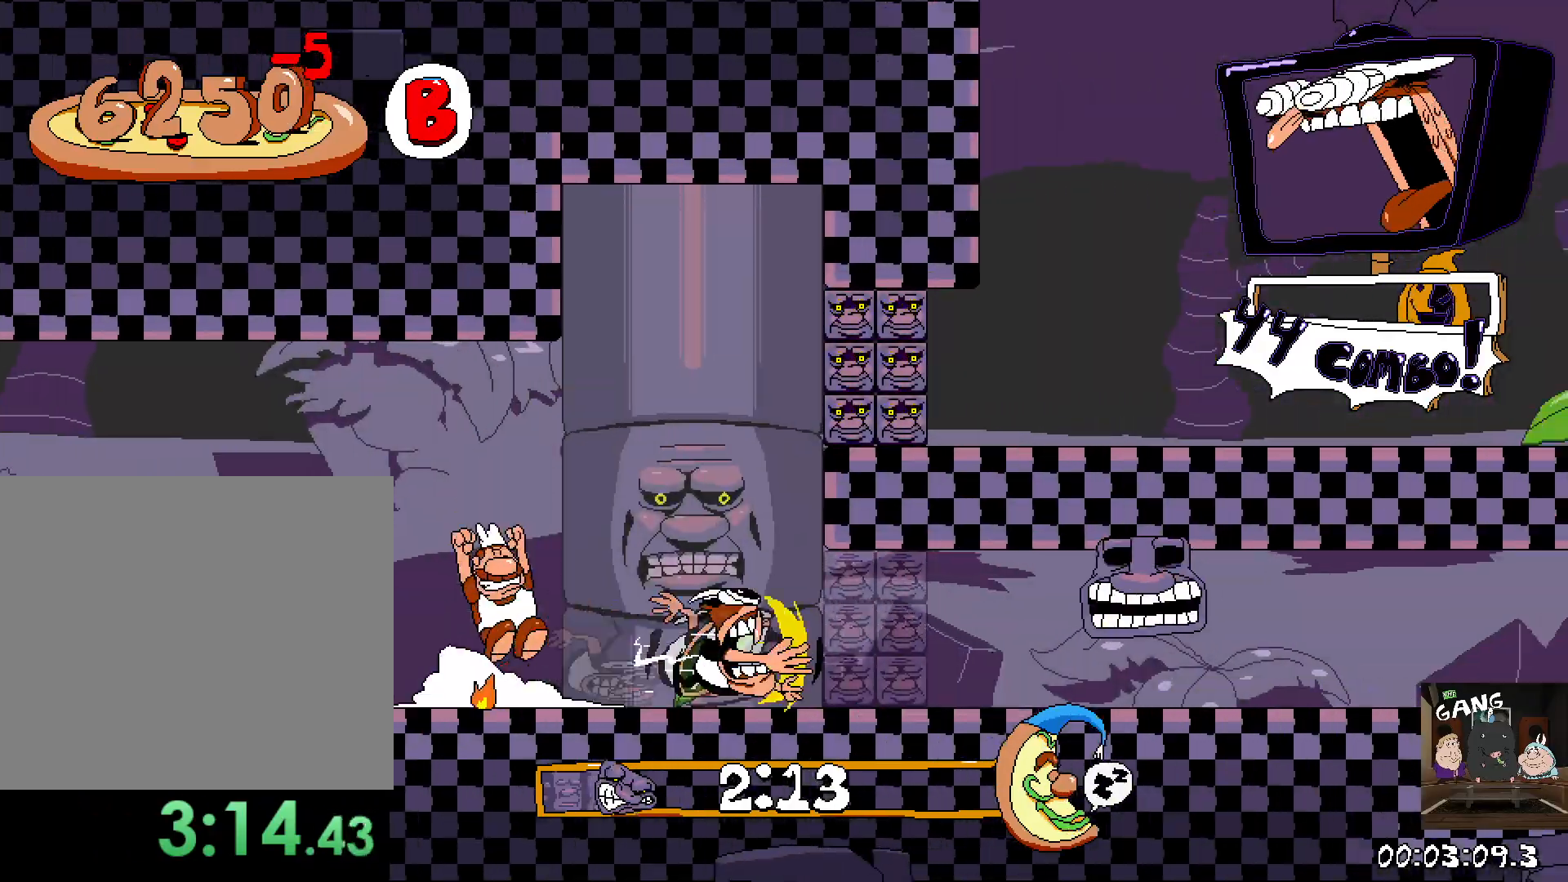
{"buttons": ["R2"], "left_stick": "down", "right_stick": "center", "events": [[433, "left_stick", "down"]]}
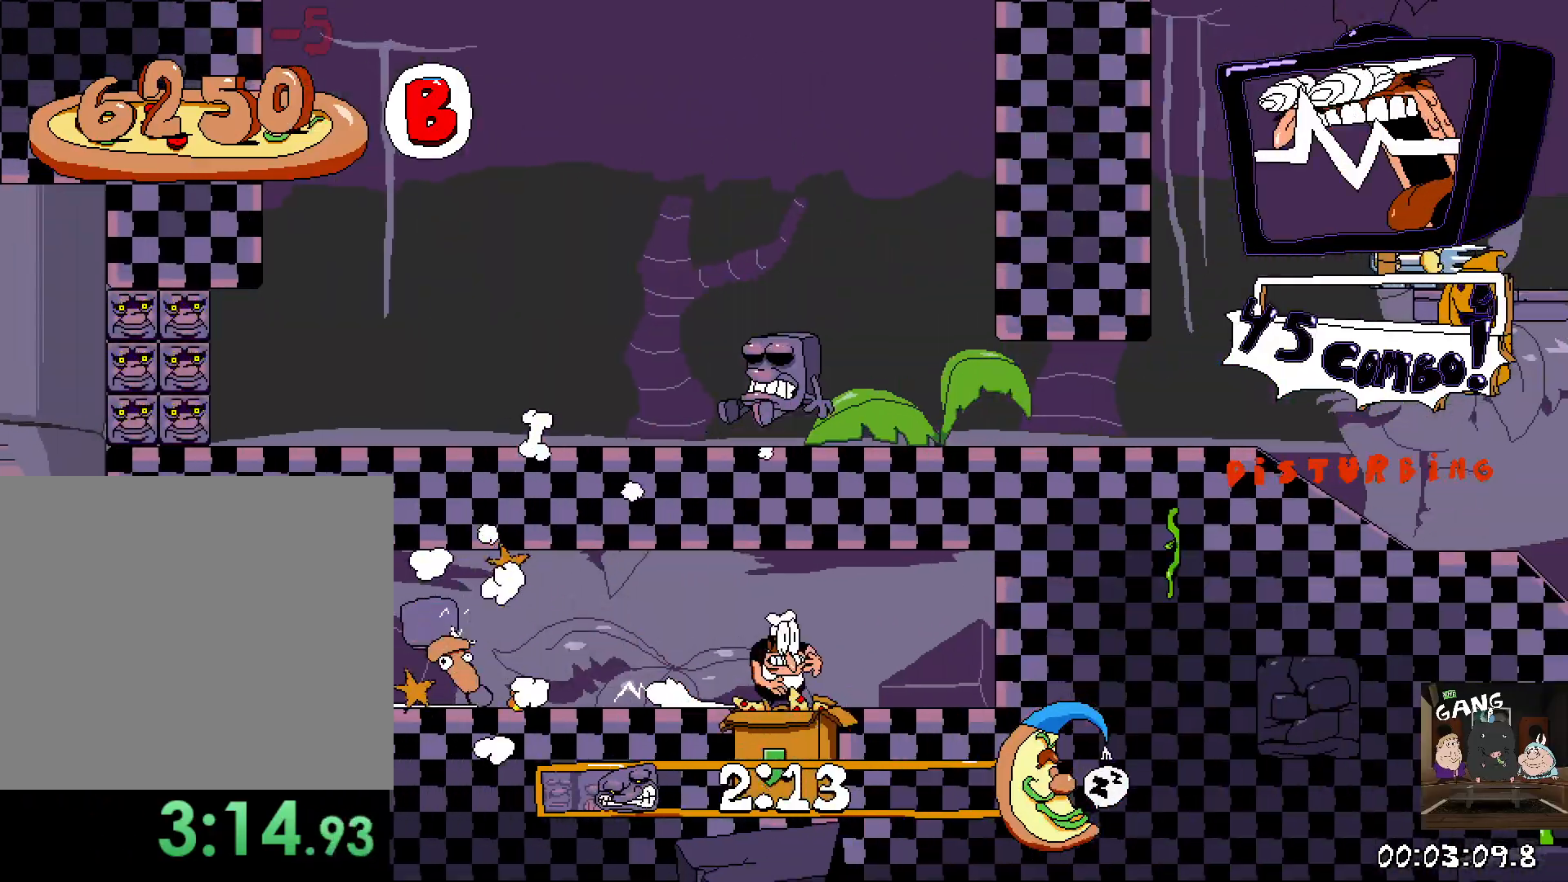
{"buttons": ["R2"], "left_stick": "left", "right_stick": "center", "events": [[100, "left_stick", "center"], [200, "left_stick", "right"], [300, "left_stick", "center"], [500, "left_stick", "left"]]}
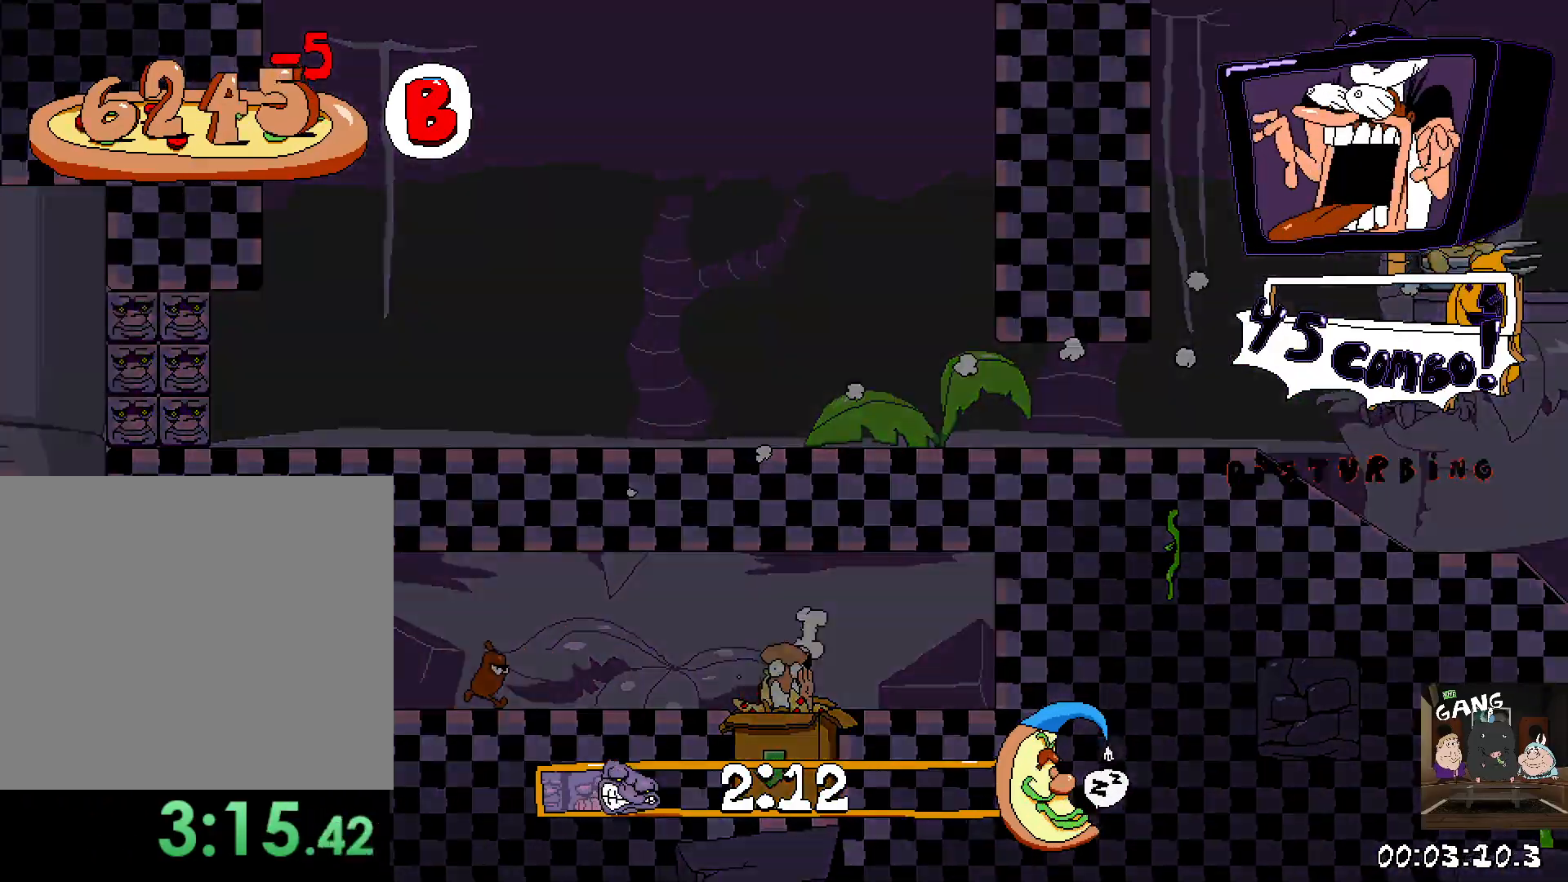
{"buttons": ["R2"], "left_stick": "left", "right_stick": "center", "events": []}
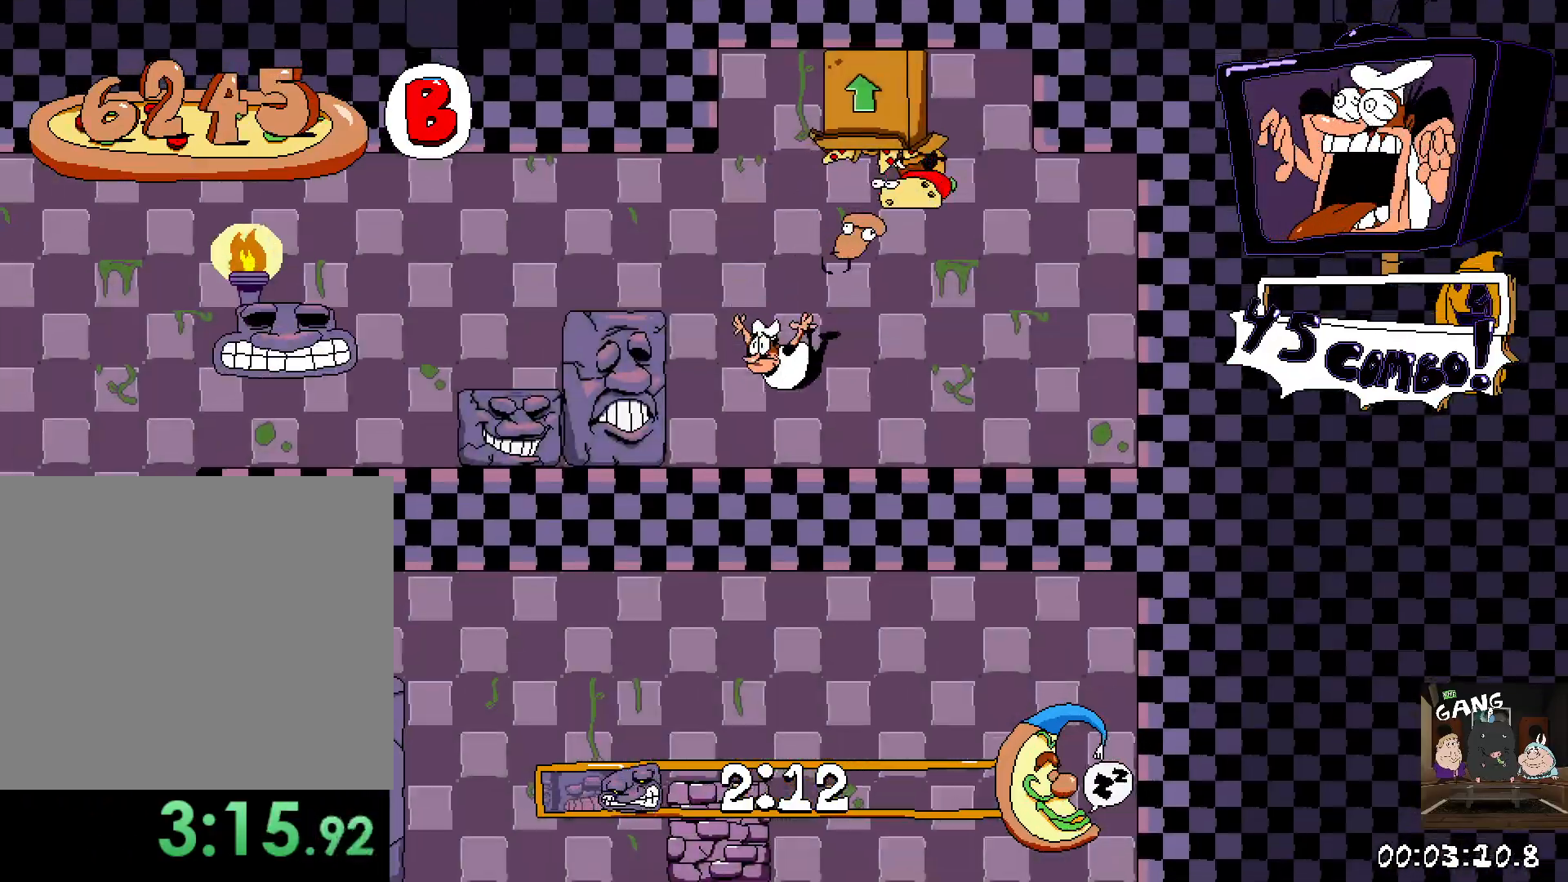
{"buttons": ["CROSS", "R2"], "left_stick": "left", "right_stick": "center", "events": [[67, "SQUARE", "down"], [250, "SQUARE", "up"], [400, "CROSS", "down"]]}
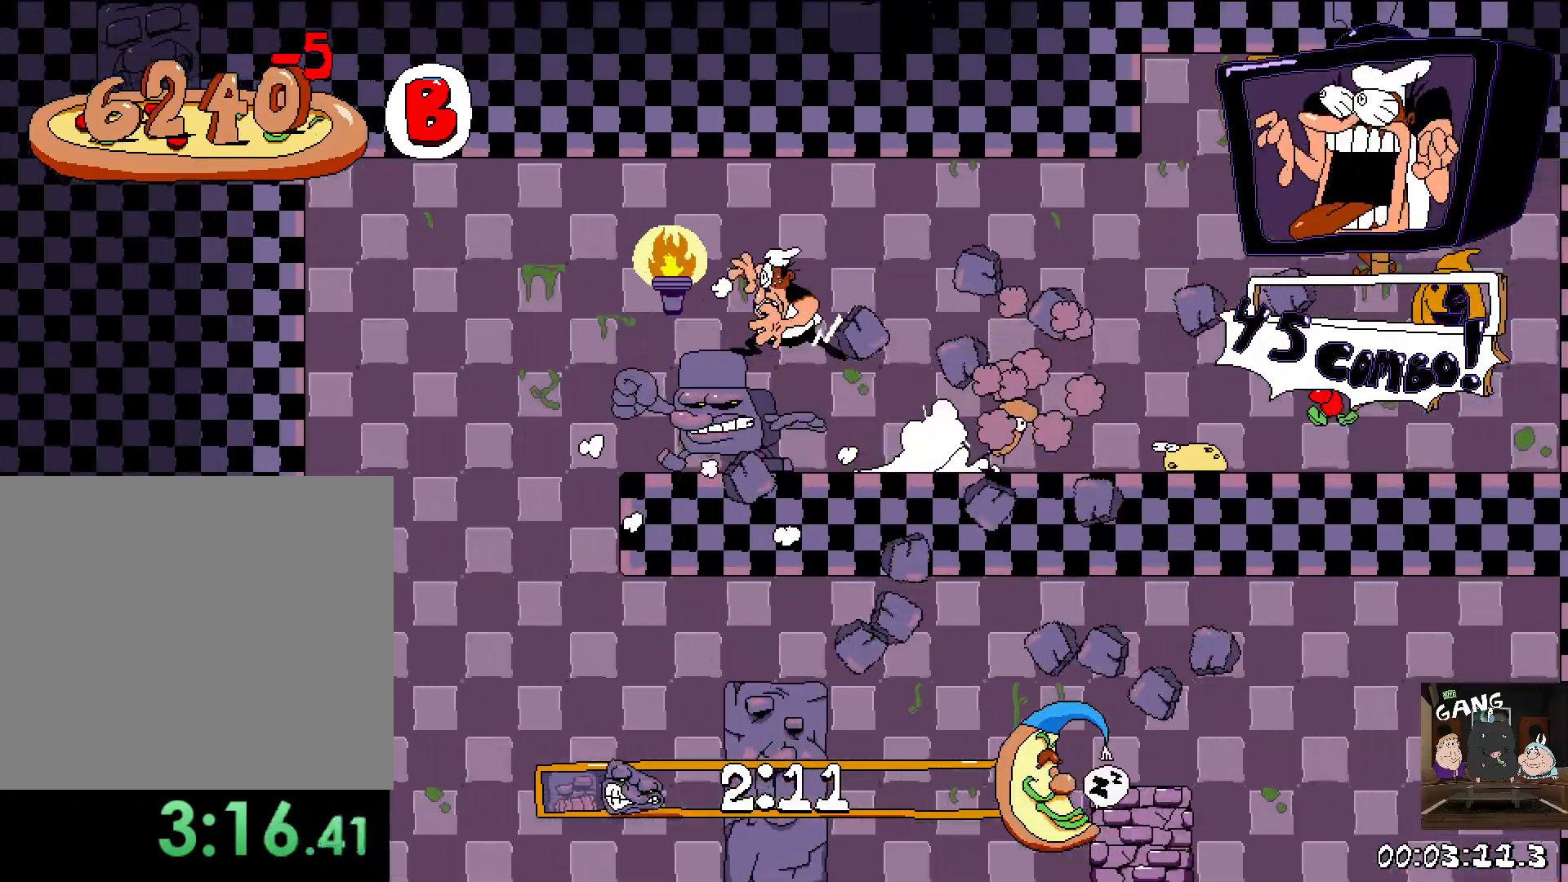
{"buttons": [], "left_stick": "right", "right_stick": "center", "events": [[67, "CROSS", "up"], [100, "R2", "up"], [150, "left_stick", "right"], [400, "left_stick", "center"], [483, "left_stick", "right"]]}
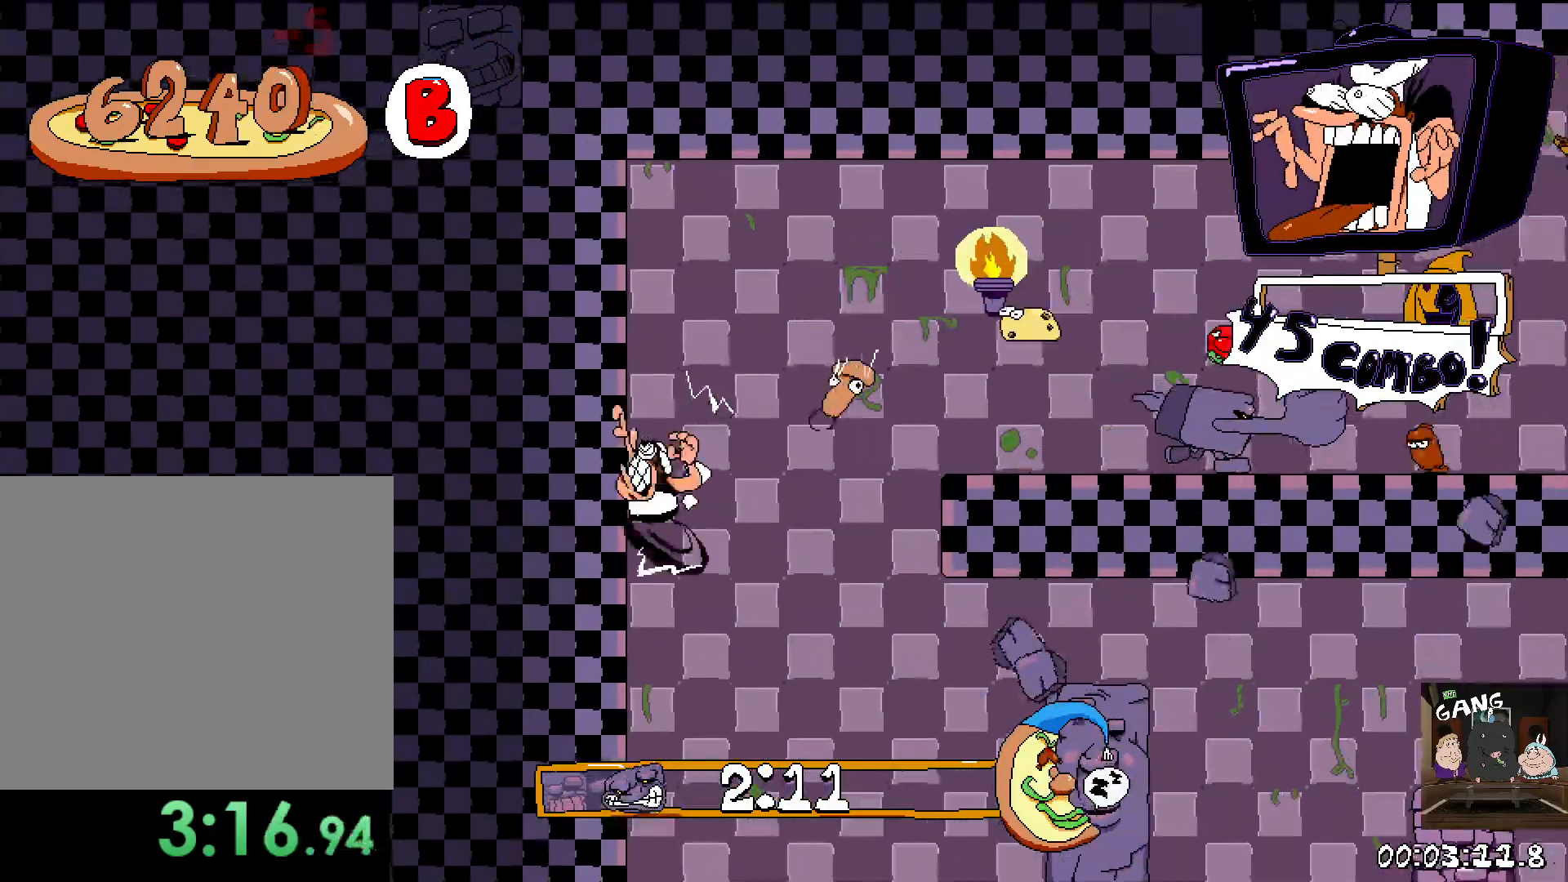
{"buttons": ["R2"], "left_stick": "right", "right_stick": "center", "events": [[400, "R2", "down"]]}
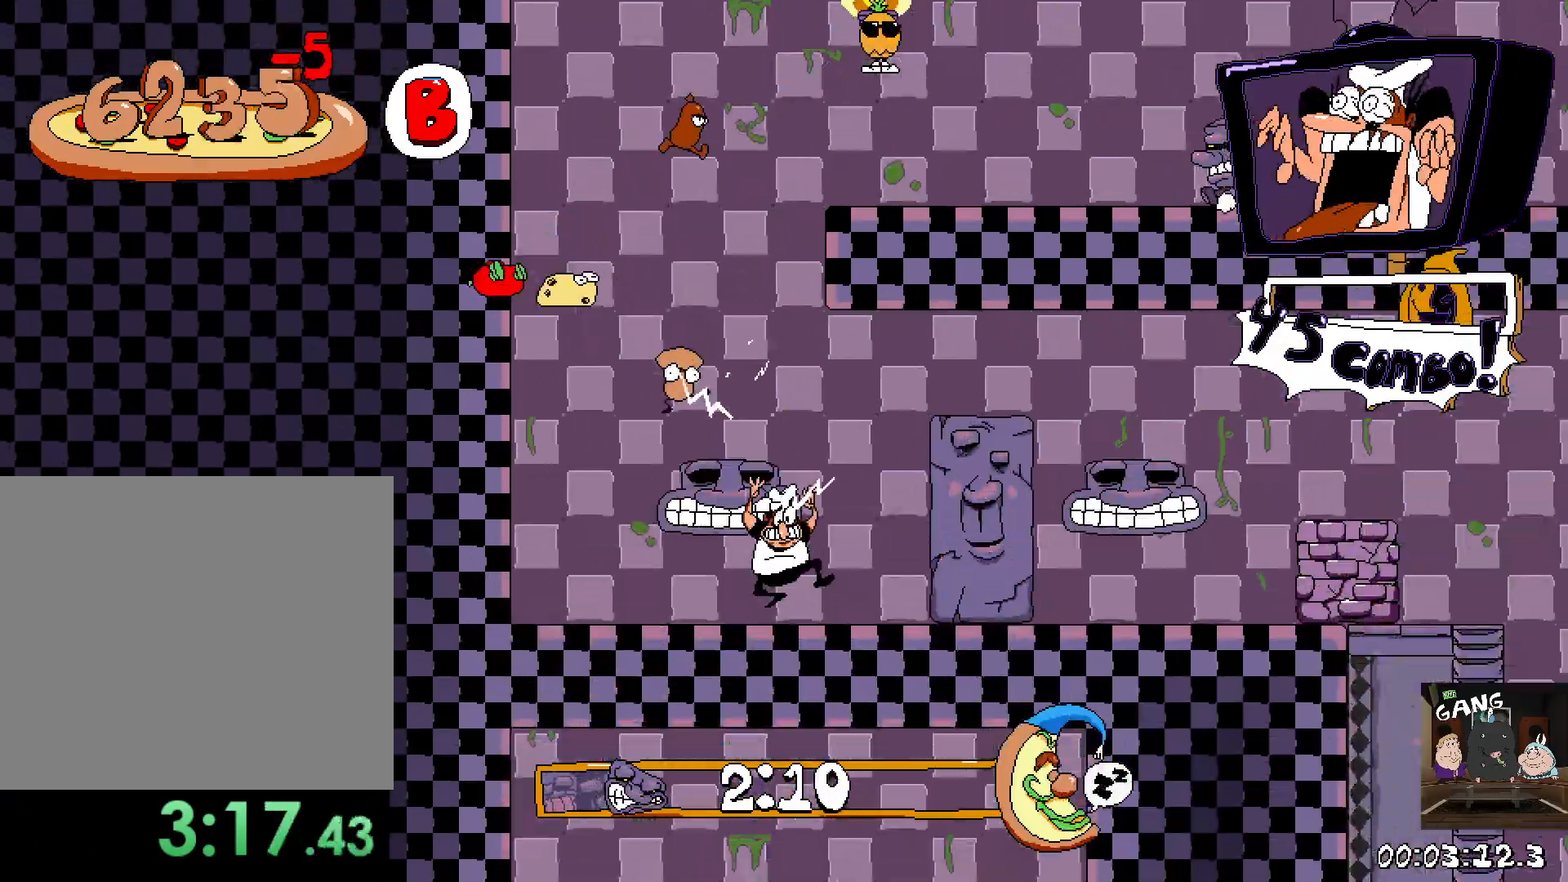
{"buttons": ["CROSS", "R2"], "left_stick": "right", "right_stick": "center", "events": [[17, "R2", "up"], [33, "R2", "down"], [117, "SQUARE", "down"], [283, "SQUARE", "up"], [417, "CROSS", "down"]]}
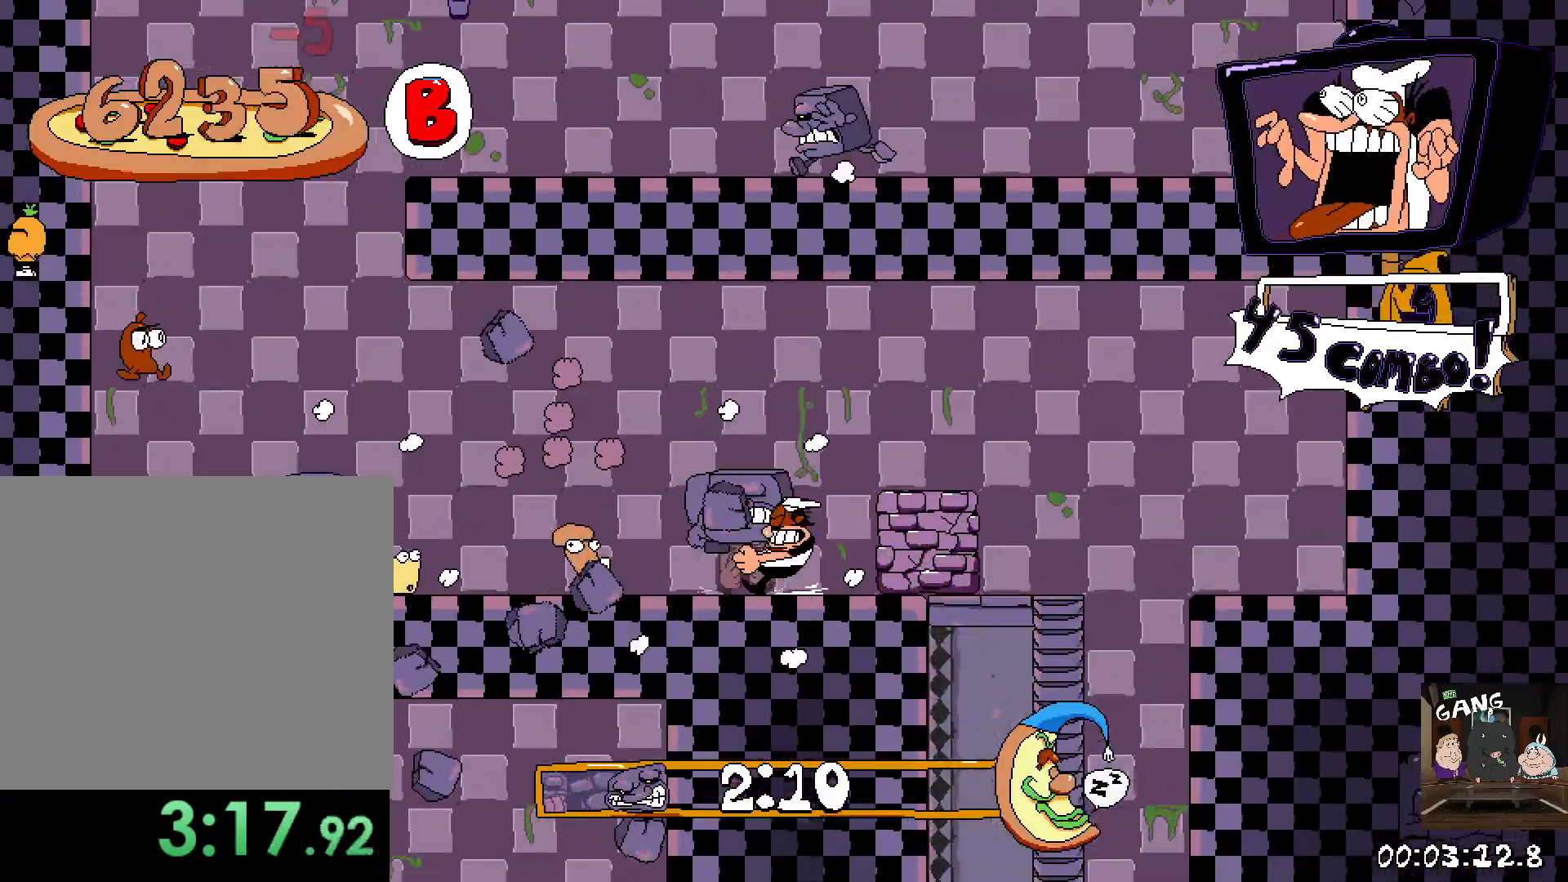
{"buttons": [], "left_stick": "right", "right_stick": "center", "events": [[50, "R2", "up"], [67, "CROSS", "up"], [350, "SQUARE", "down"], [433, "SQUARE", "up"]]}
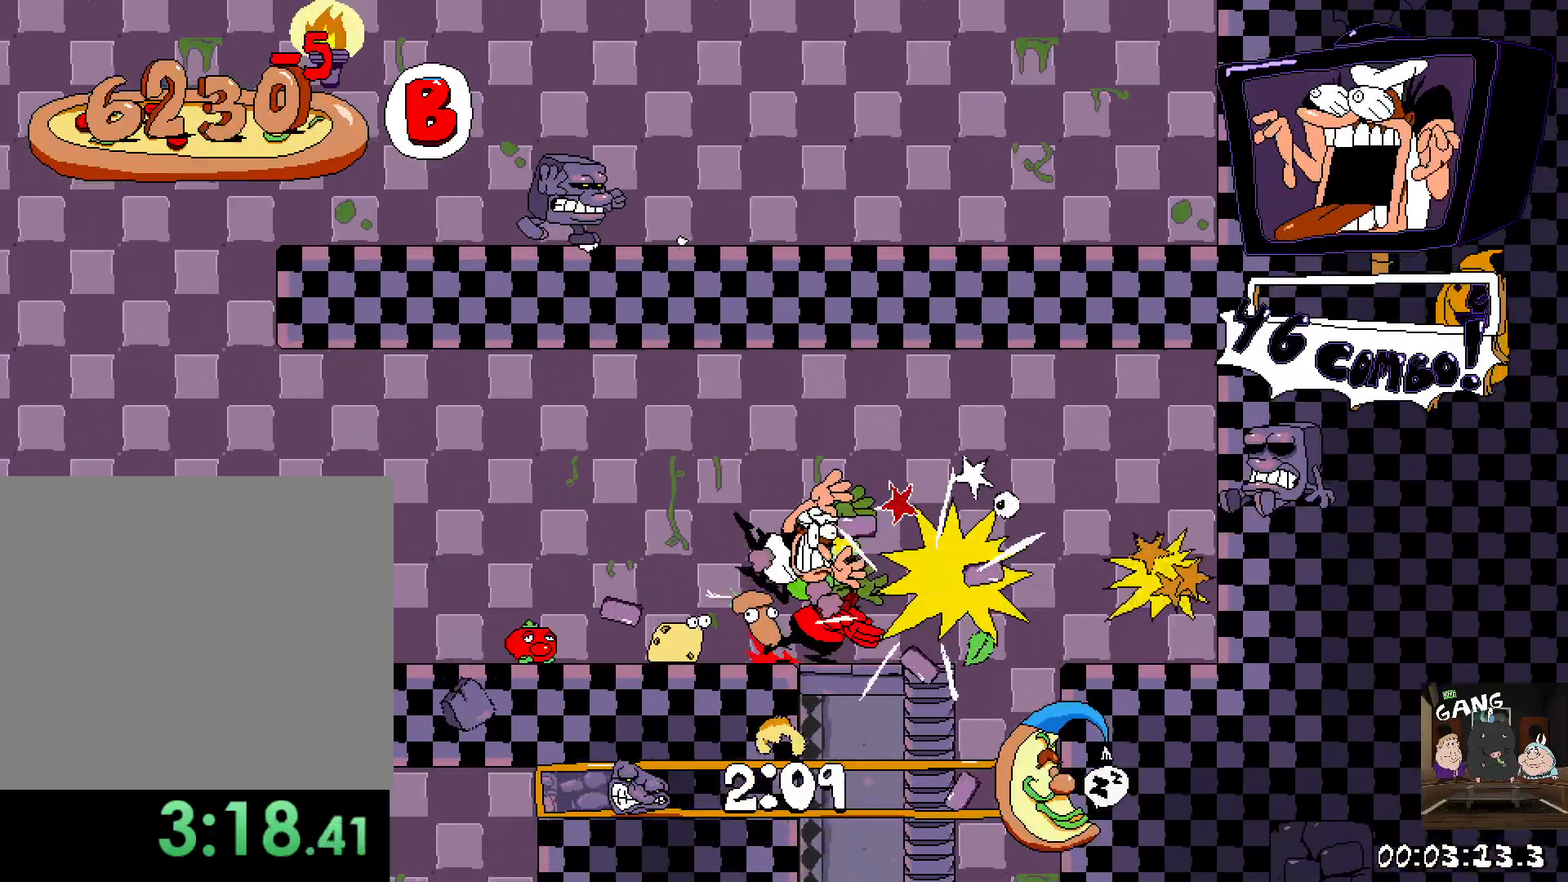
{"buttons": [], "left_stick": "right", "right_stick": "center", "events": []}
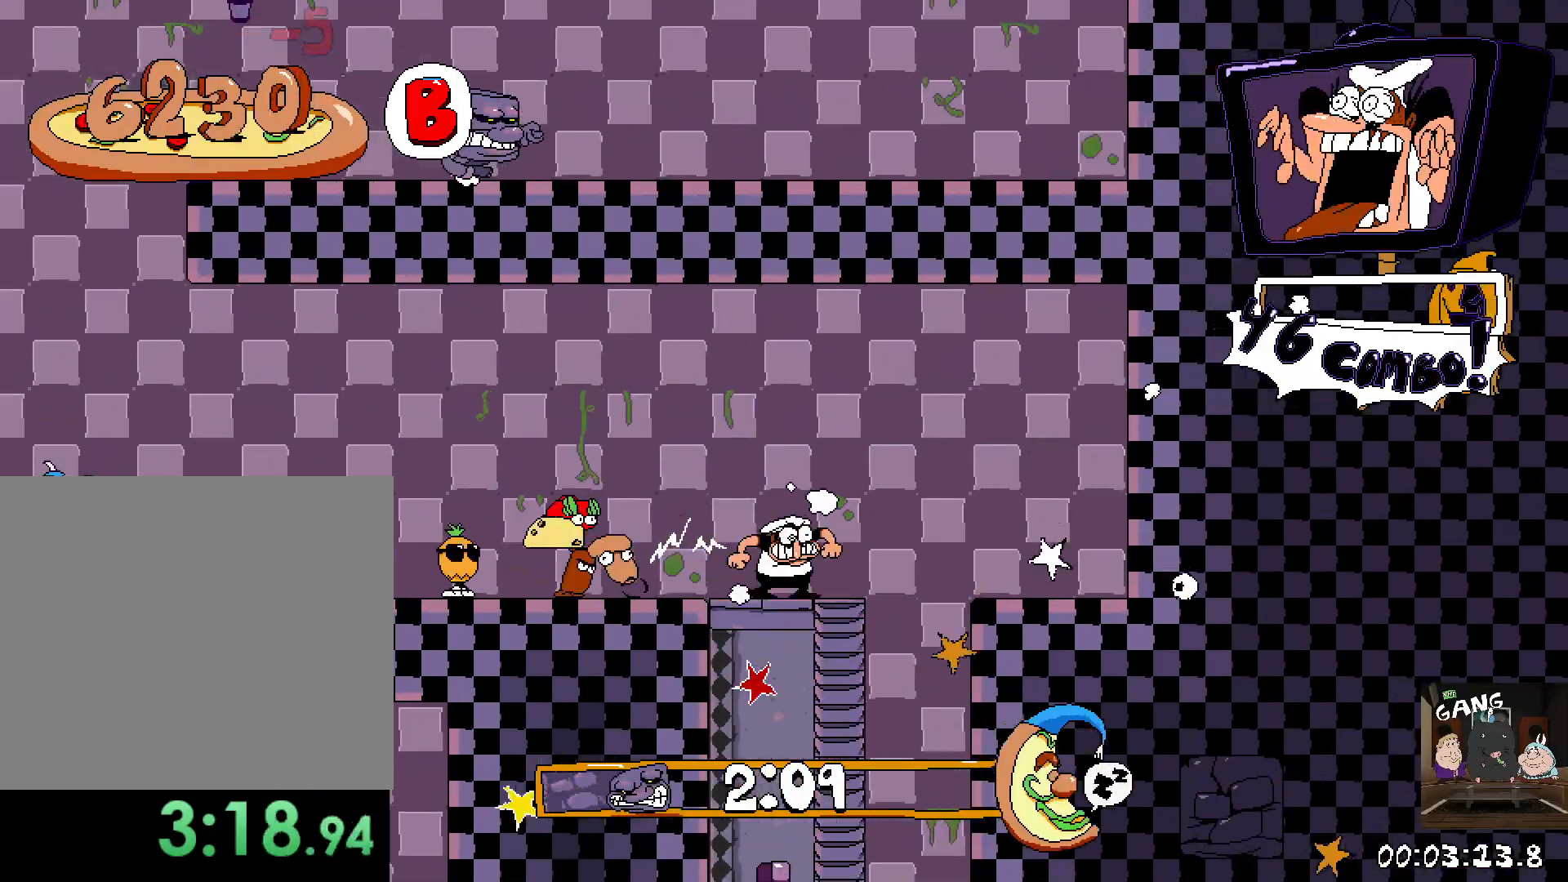
{"buttons": [], "left_stick": "center", "right_stick": "center", "events": [[217, "left_stick", "center"]]}
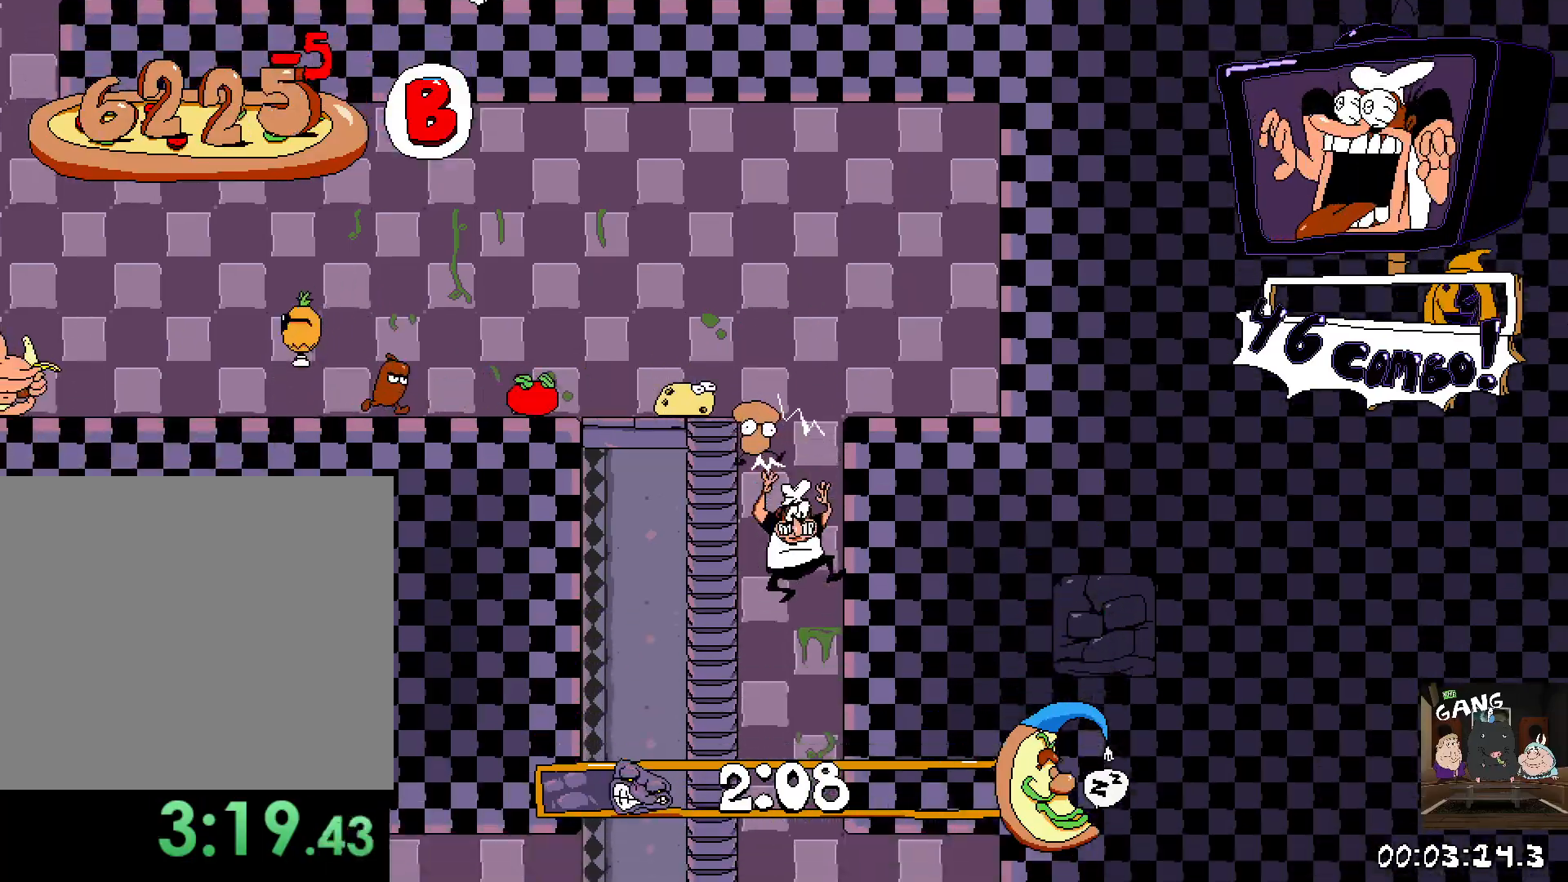
{"buttons": ["R2"], "left_stick": "left", "right_stick": "center", "events": [[183, "left_stick", "left"], [217, "R2", "down"]]}
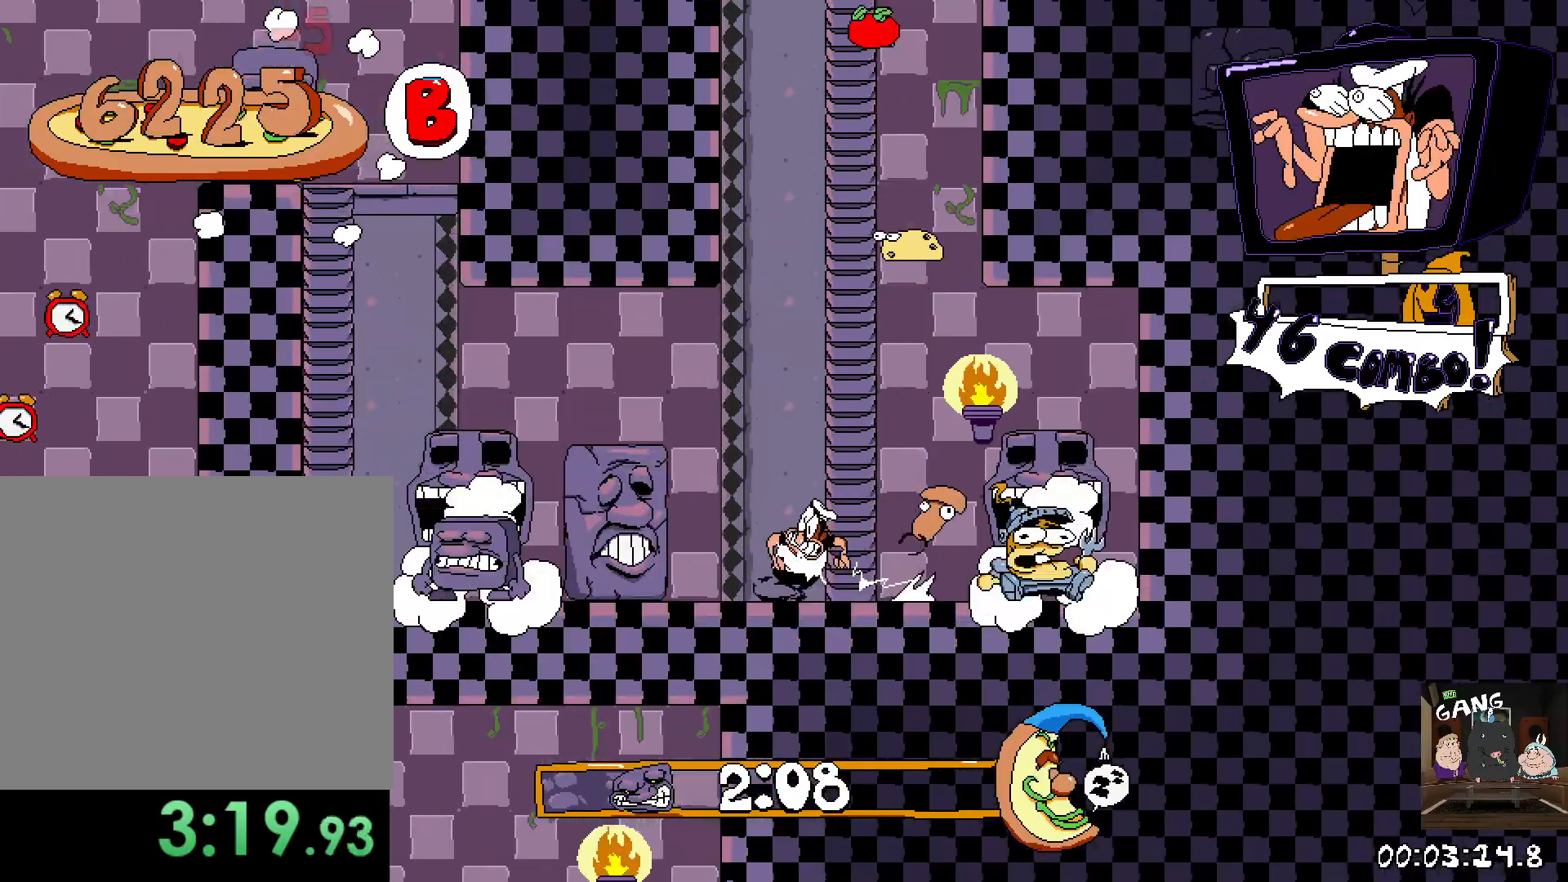
{"buttons": ["CROSS", "R2"], "left_stick": "left", "right_stick": "center", "events": [[317, "CROSS", "down"]]}
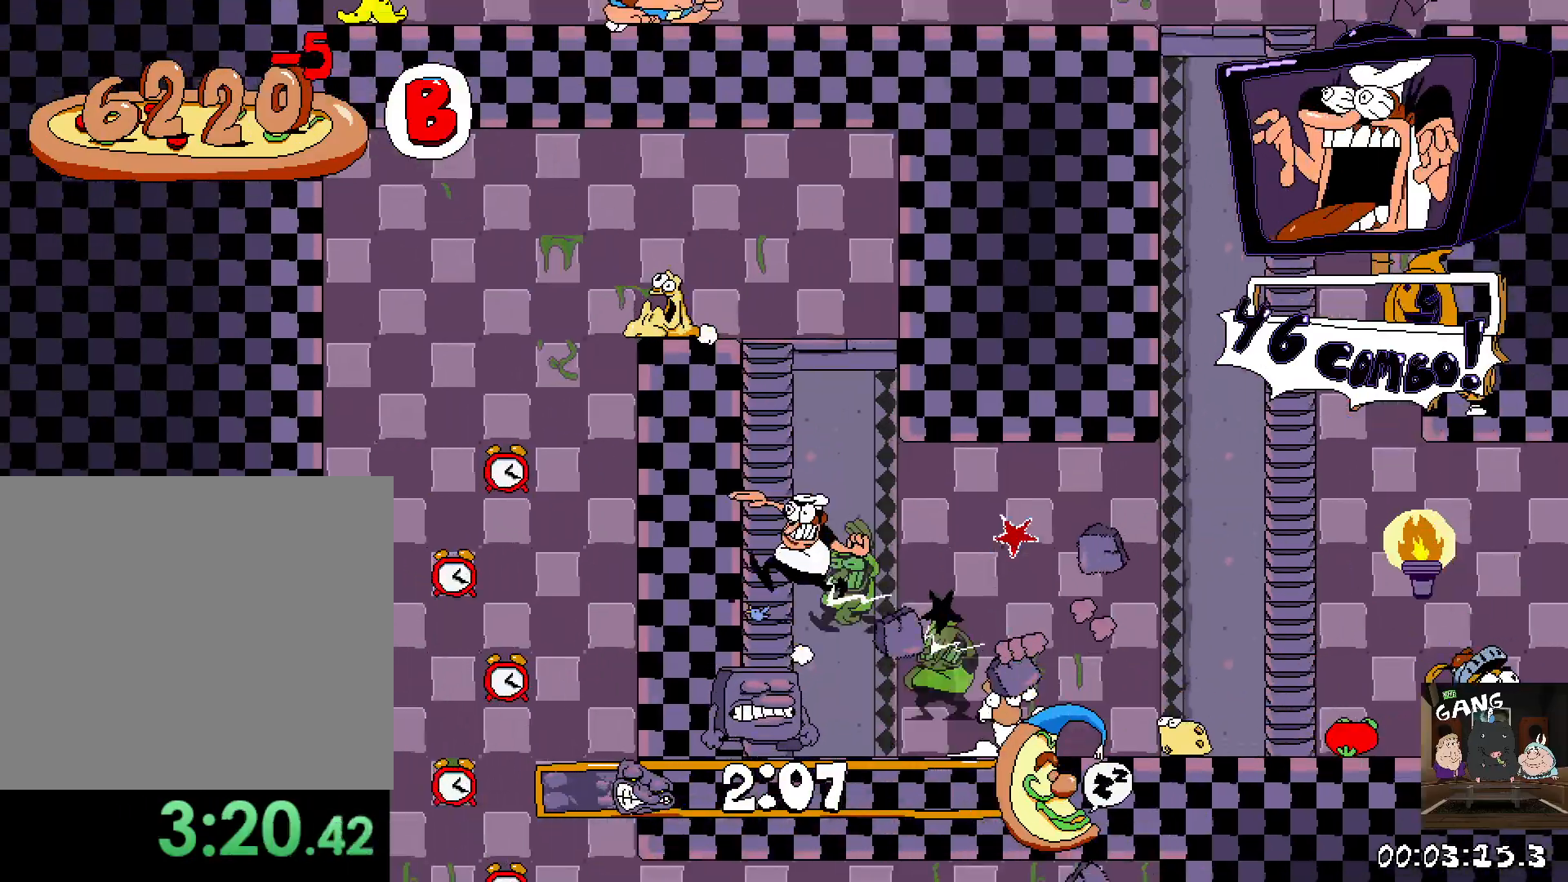
{"buttons": ["R2"], "left_stick": "right", "right_stick": "center", "events": [[83, "CROSS", "up"], [300, "left_stick", "right"]]}
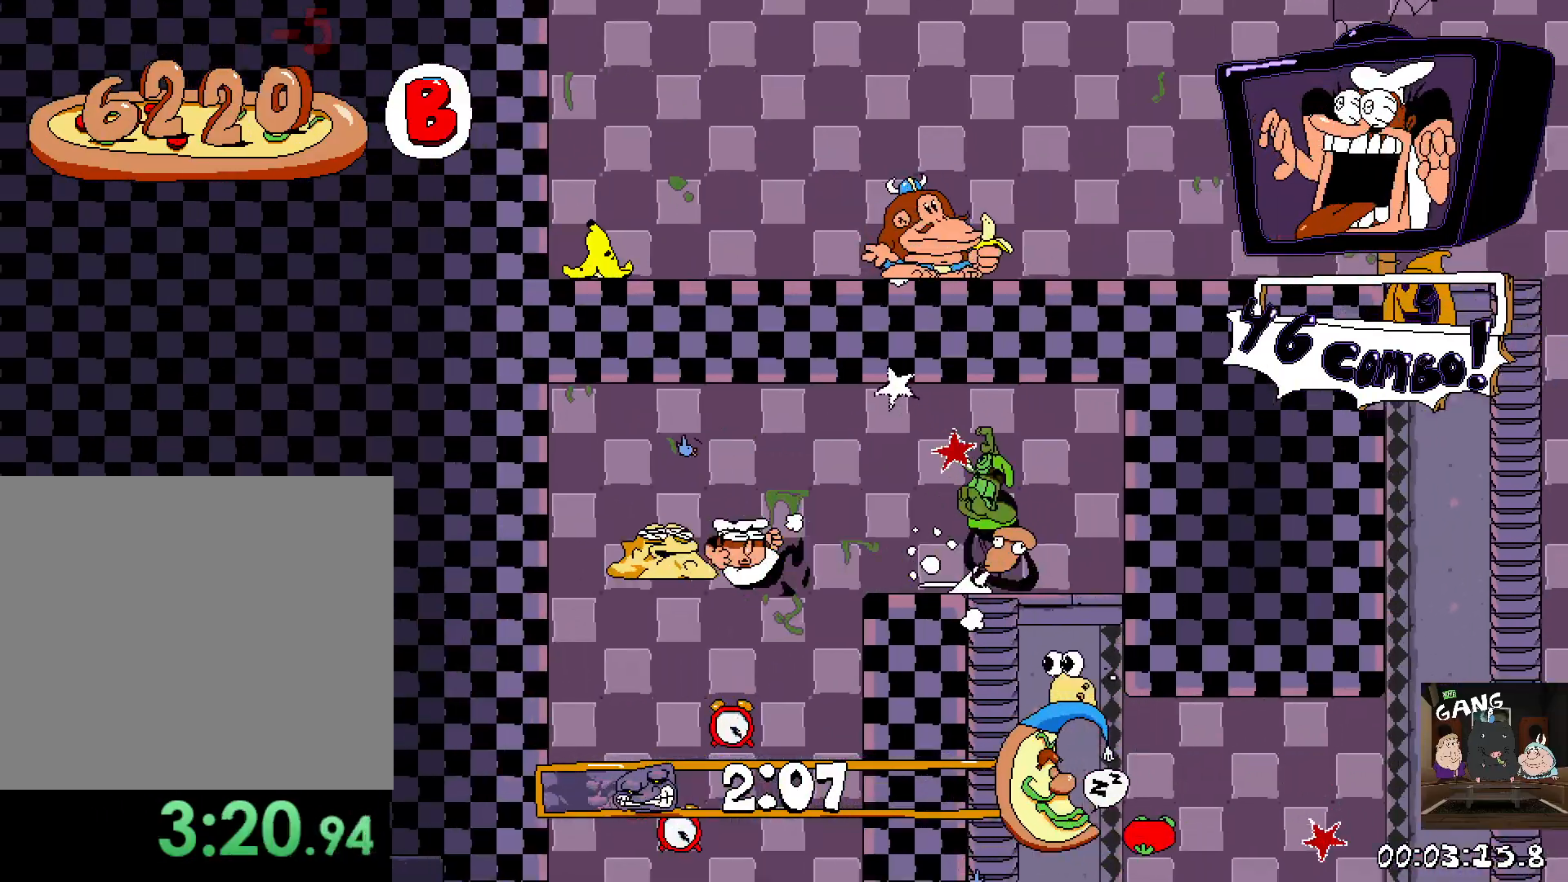
{"buttons": ["R2"], "left_stick": "right", "right_stick": "center", "events": []}
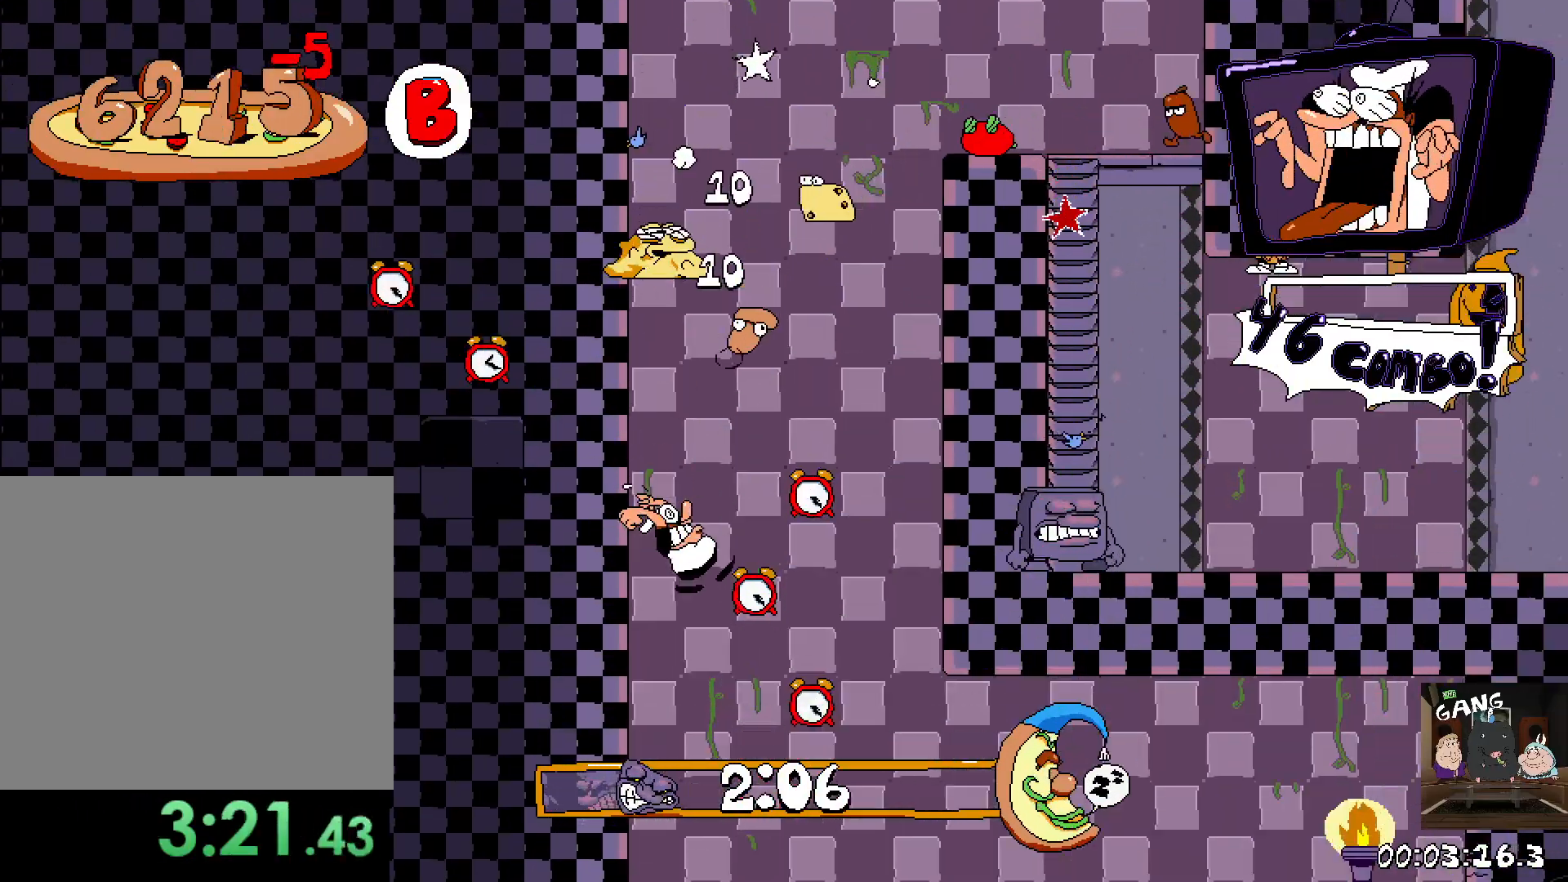
{"buttons": [], "left_stick": "center", "right_stick": "center", "events": [[467, "R2", "up"], [483, "left_stick", "center"]]}
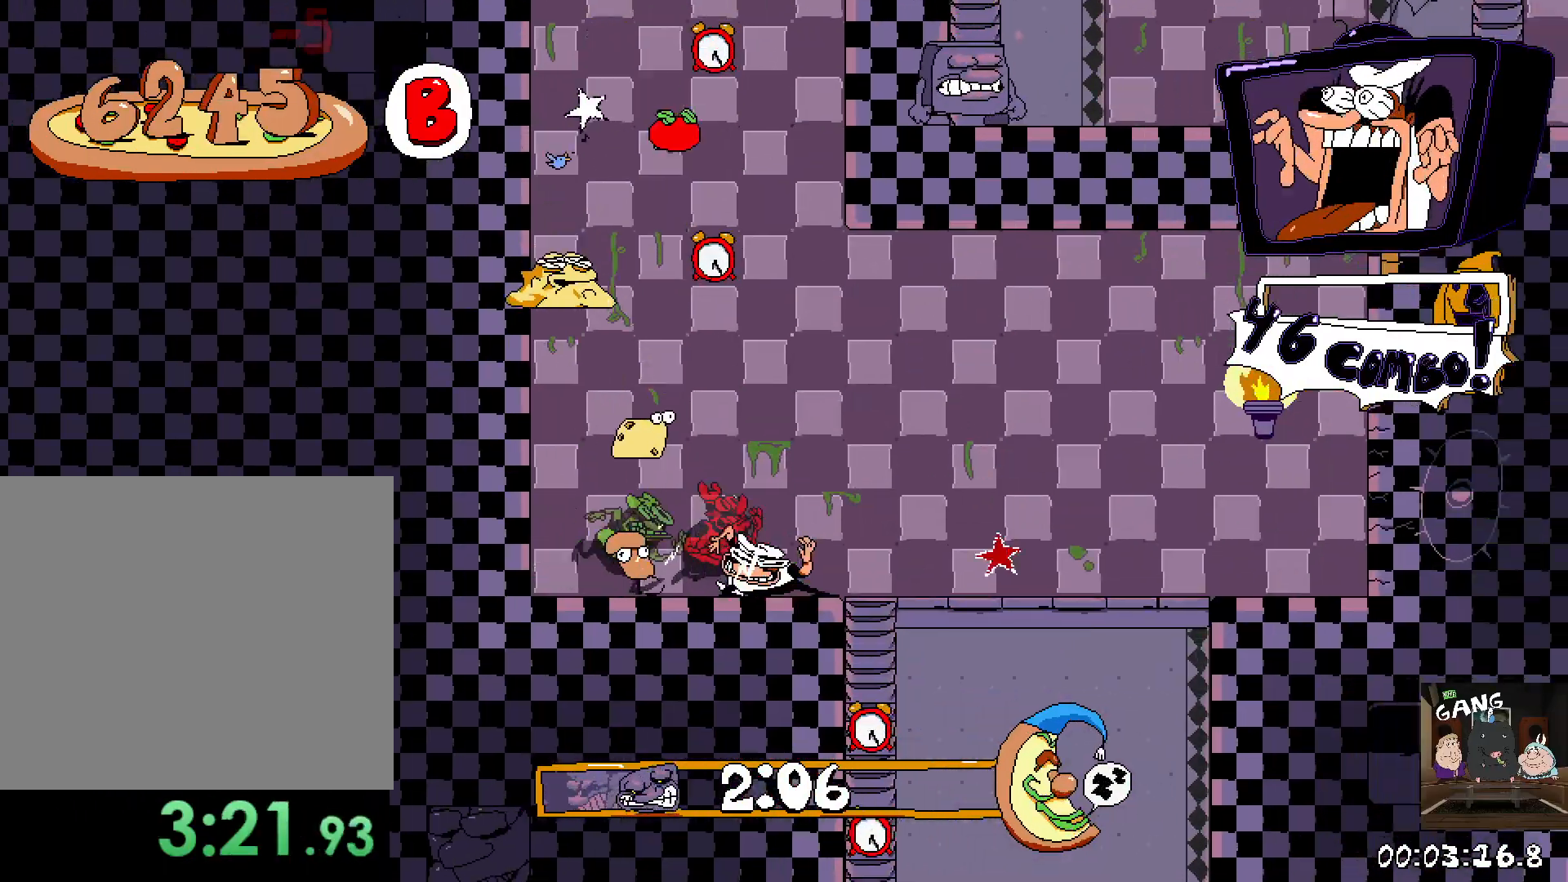
{"buttons": [], "left_stick": "left", "right_stick": "center", "events": [[33, "left_stick", "left"]]}
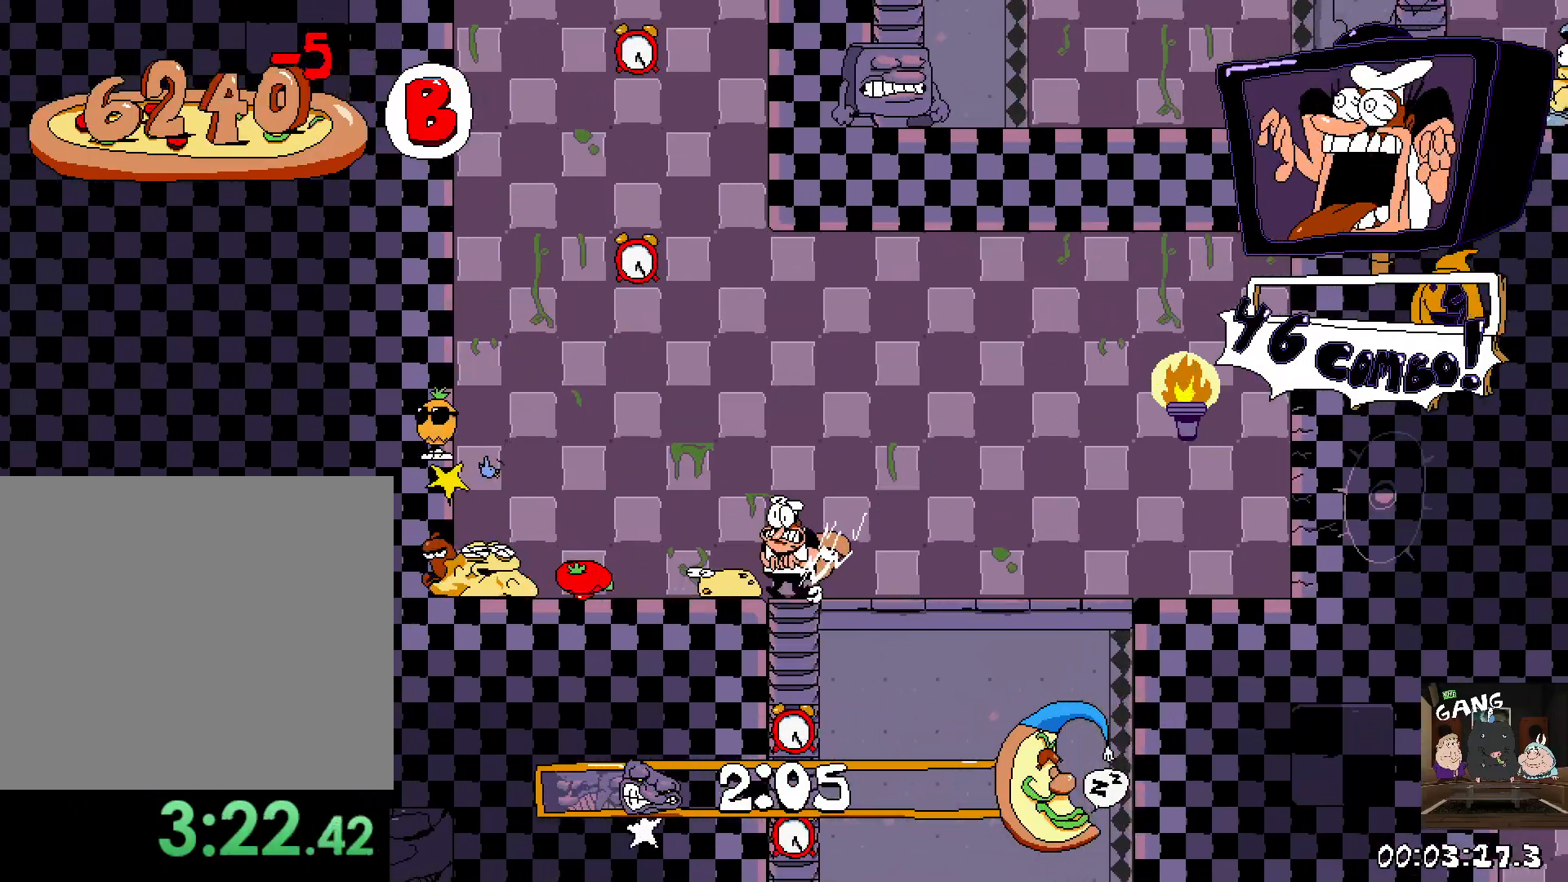
{"buttons": [], "left_stick": "down", "right_stick": "center", "events": [[83, "left_stick", "down-right"], [350, "left_stick", "down"]]}
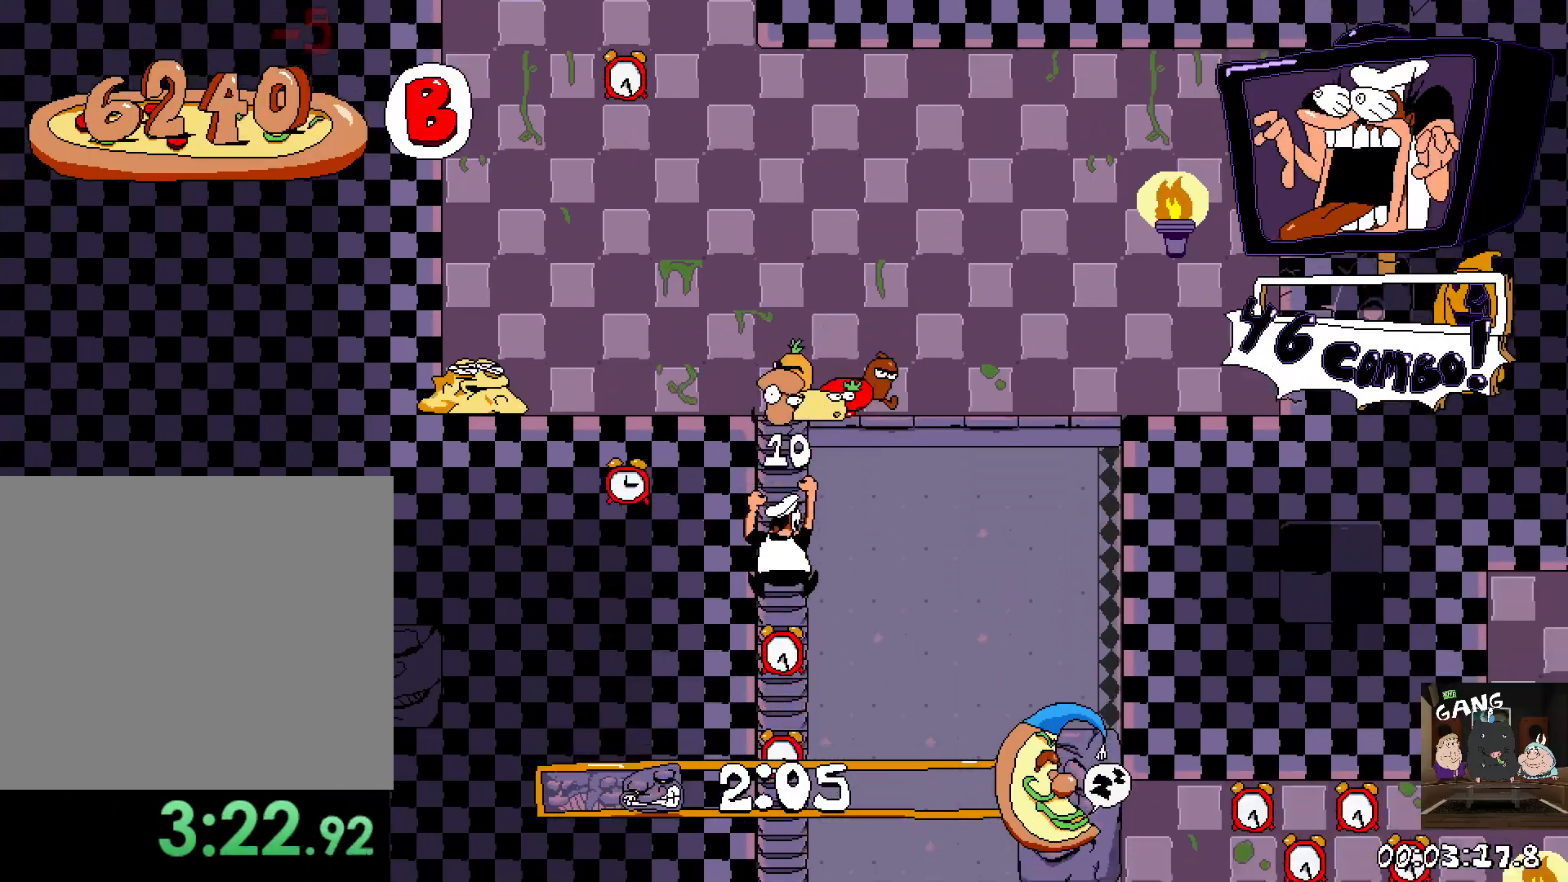
{"buttons": [], "left_stick": "down-right", "right_stick": "center", "events": [[283, "CROSS", "down"], [317, "left_stick", "down-right"], [417, "CROSS", "up"]]}
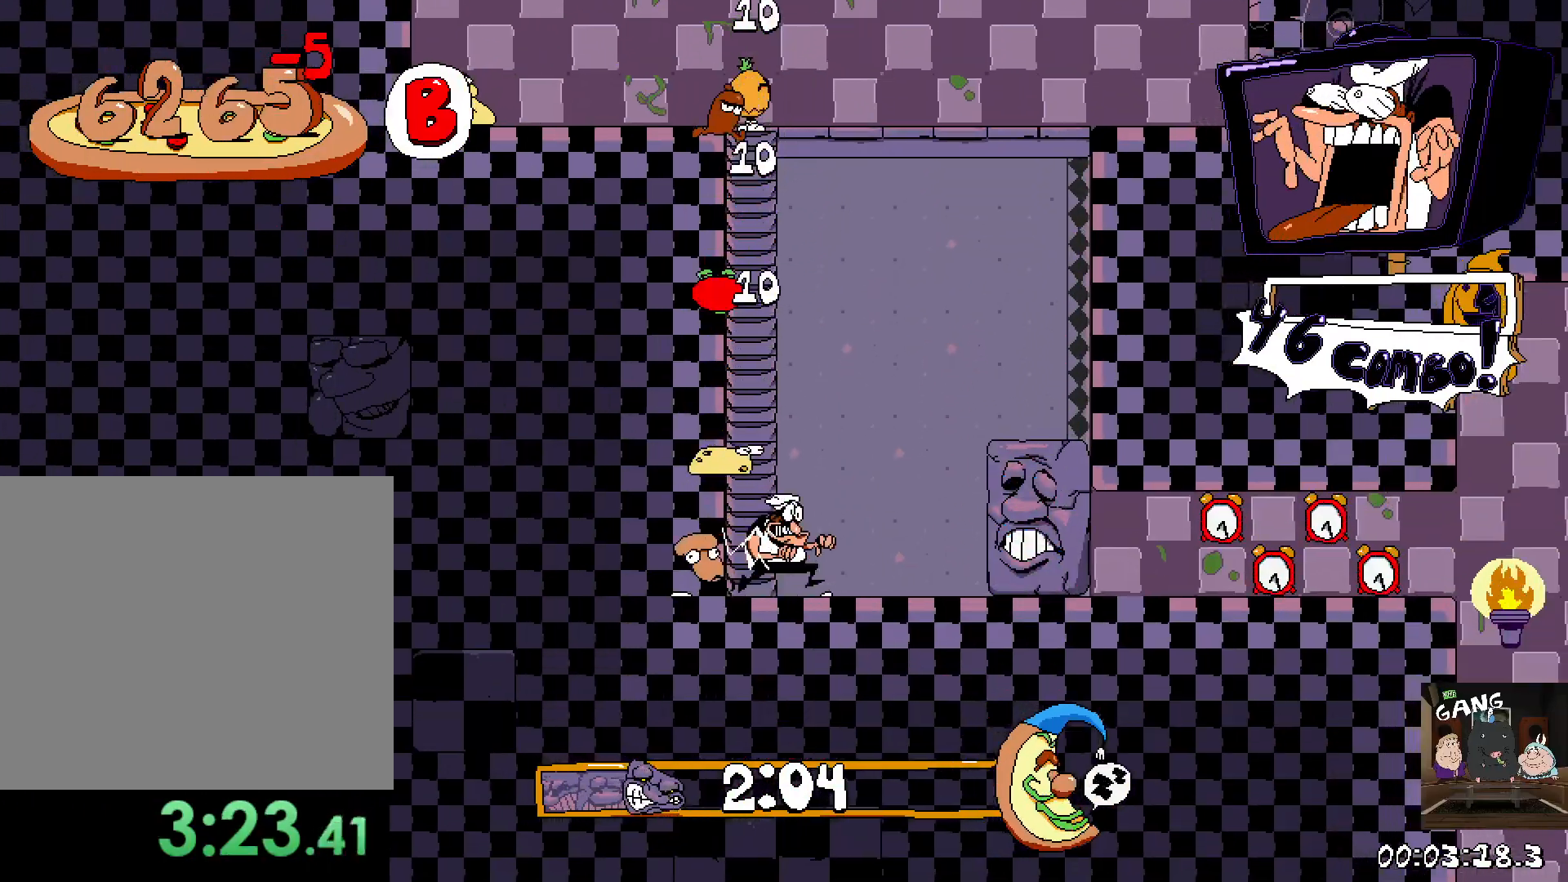
{"buttons": ["R2"], "left_stick": "right", "right_stick": "center", "events": [[67, "SQUARE", "down"], [83, "R2", "down"], [117, "left_stick", "right"], [233, "SQUARE", "up"]]}
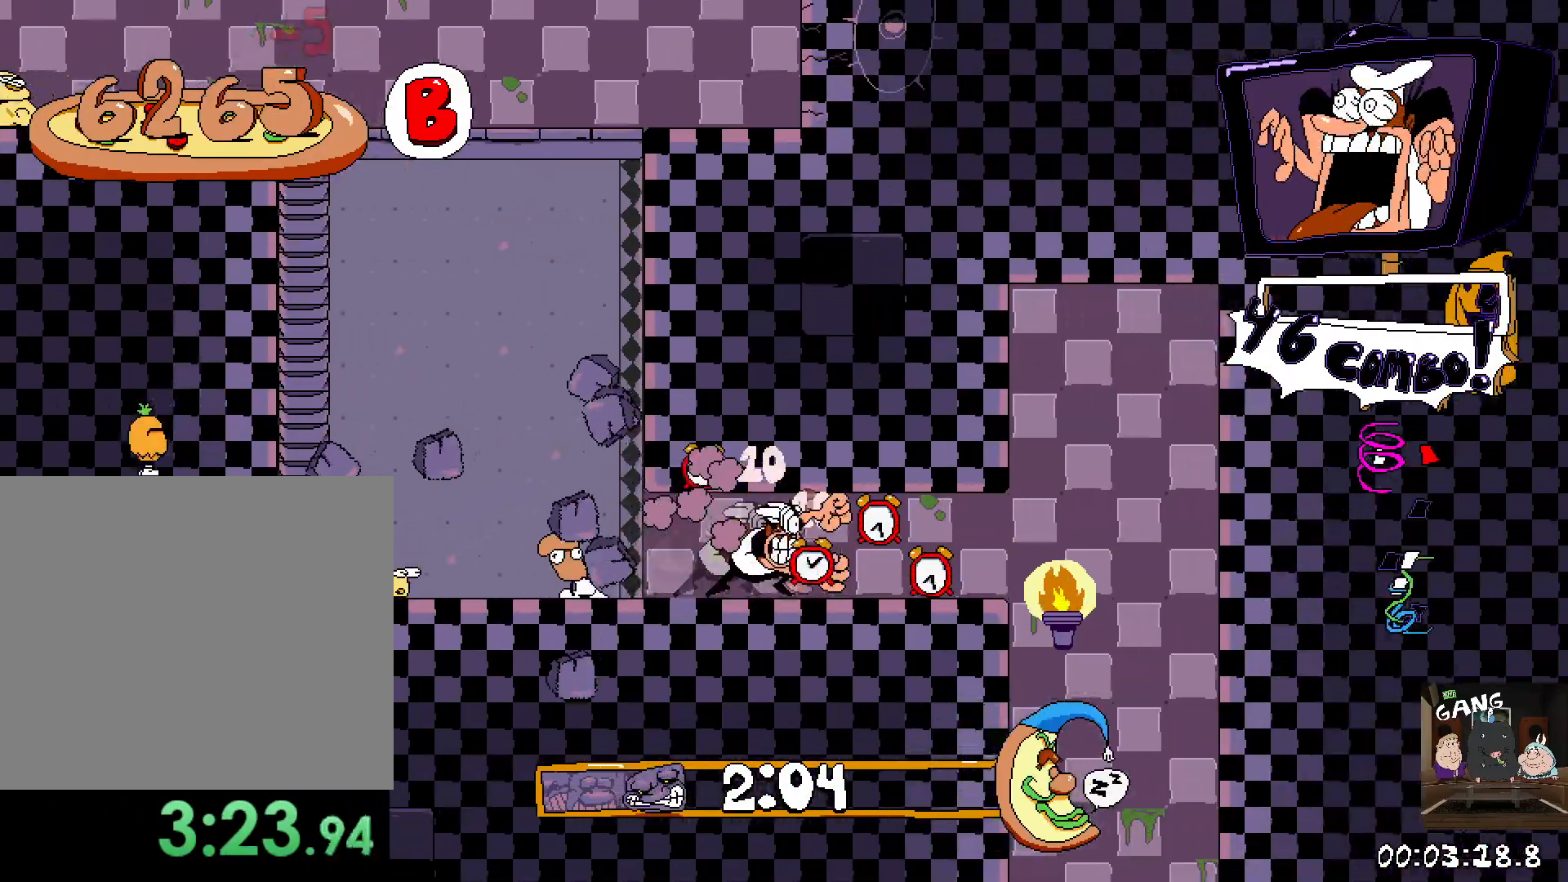
{"buttons": [], "left_stick": "left", "right_stick": "center", "events": [[283, "CROSS", "down"], [283, "left_stick", "left"], [383, "R2", "up"], [417, "CROSS", "up"]]}
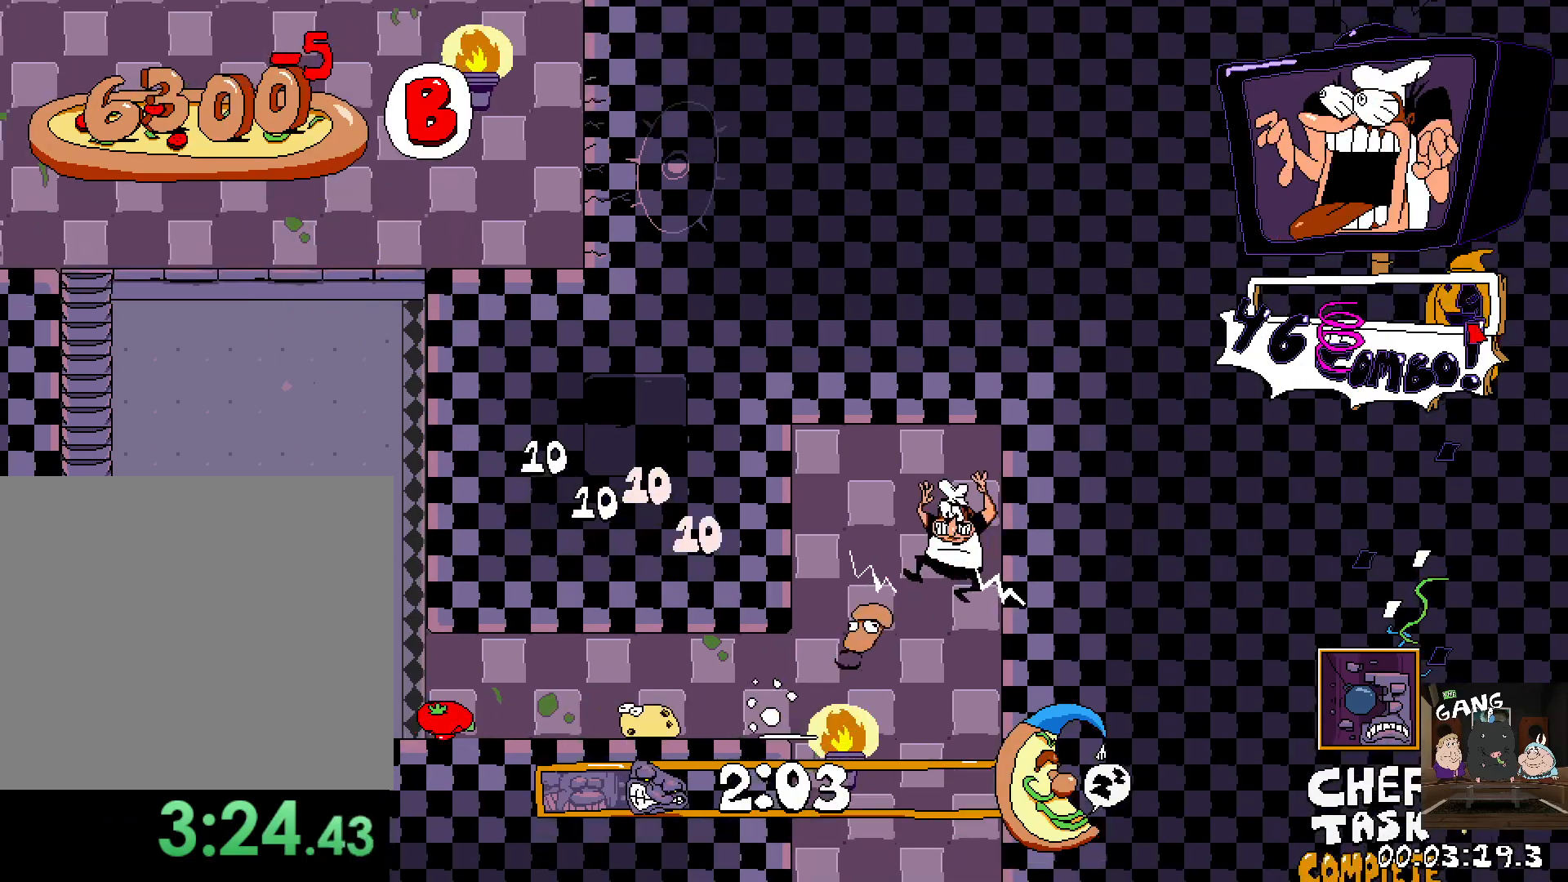
{"buttons": [], "left_stick": "left", "right_stick": "center", "events": [[33, "left_stick", "down"], [150, "left_stick", "left"], [267, "left_stick", "down-right"], [467, "left_stick", "left"]]}
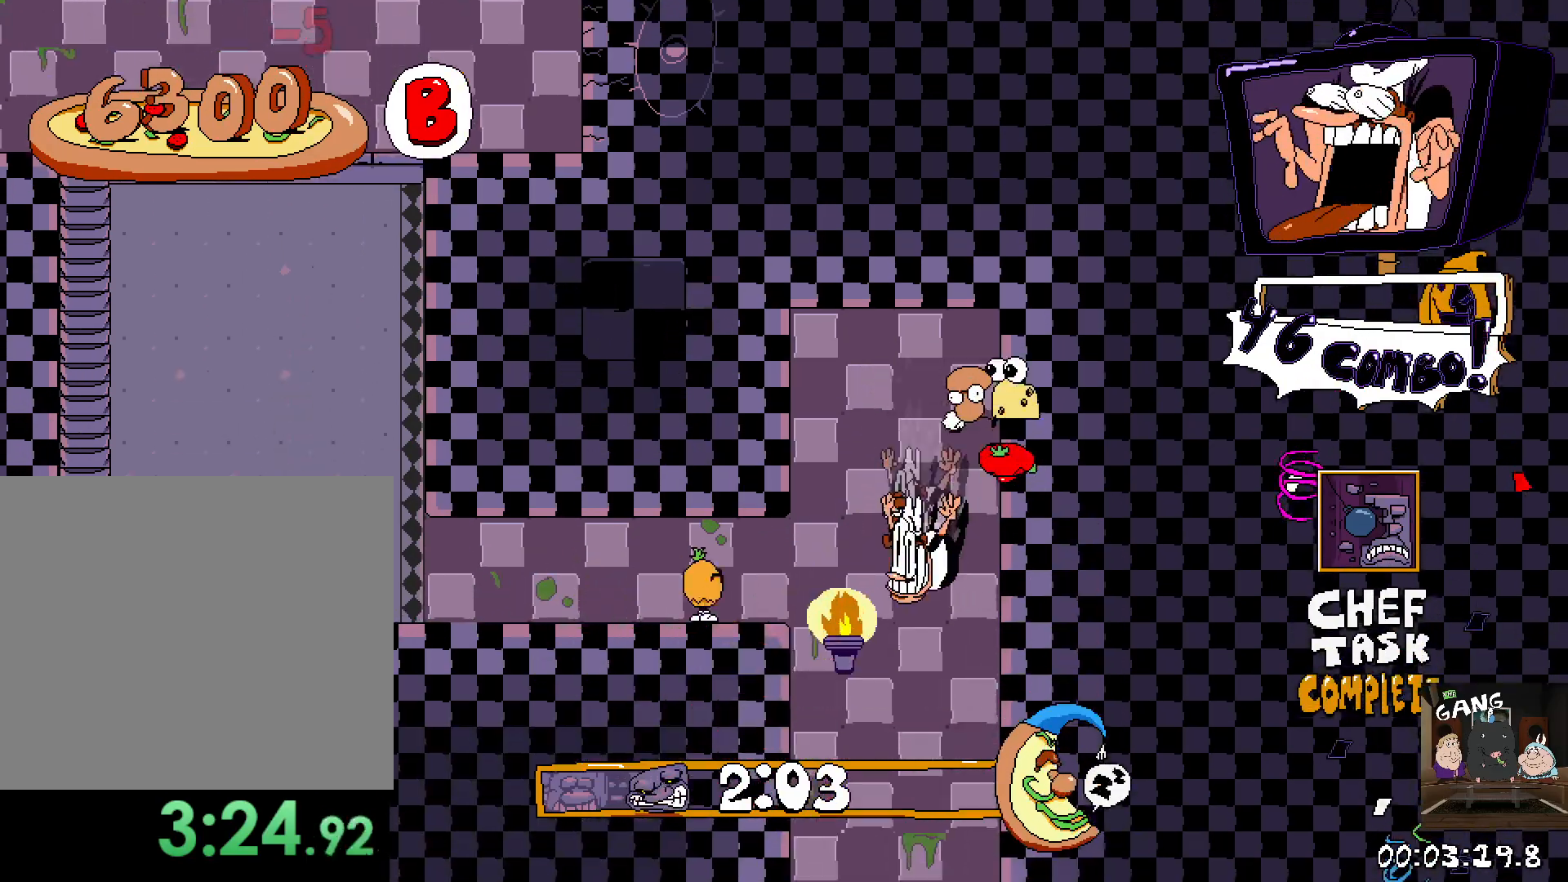
{"buttons": [], "left_stick": "center", "right_stick": "center", "events": [[217, "left_stick", "center"]]}
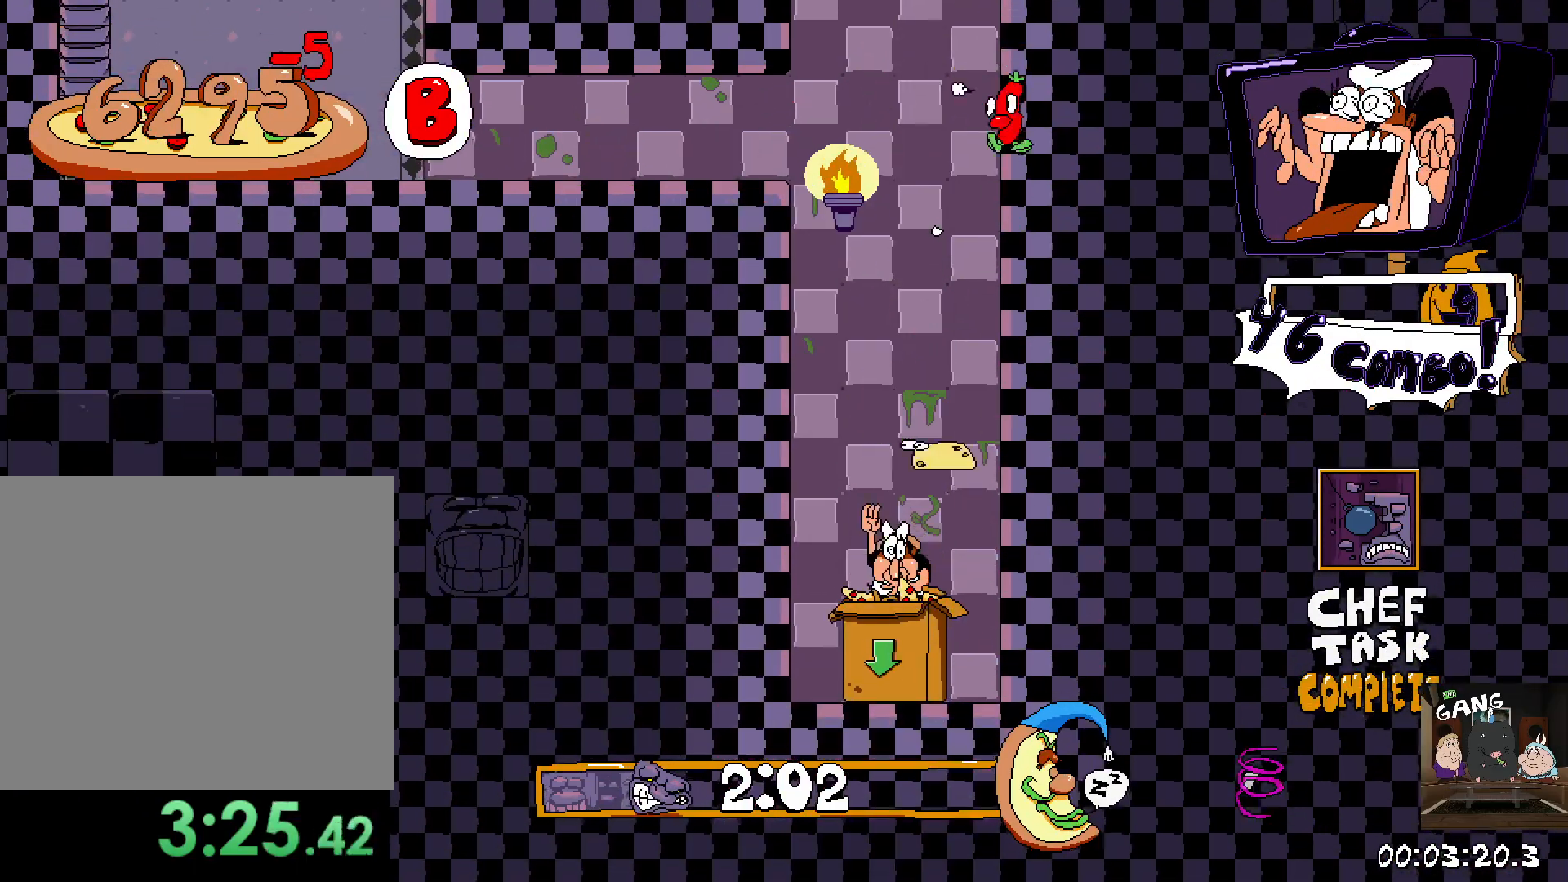
{"buttons": [], "left_stick": "center", "right_stick": "center"}
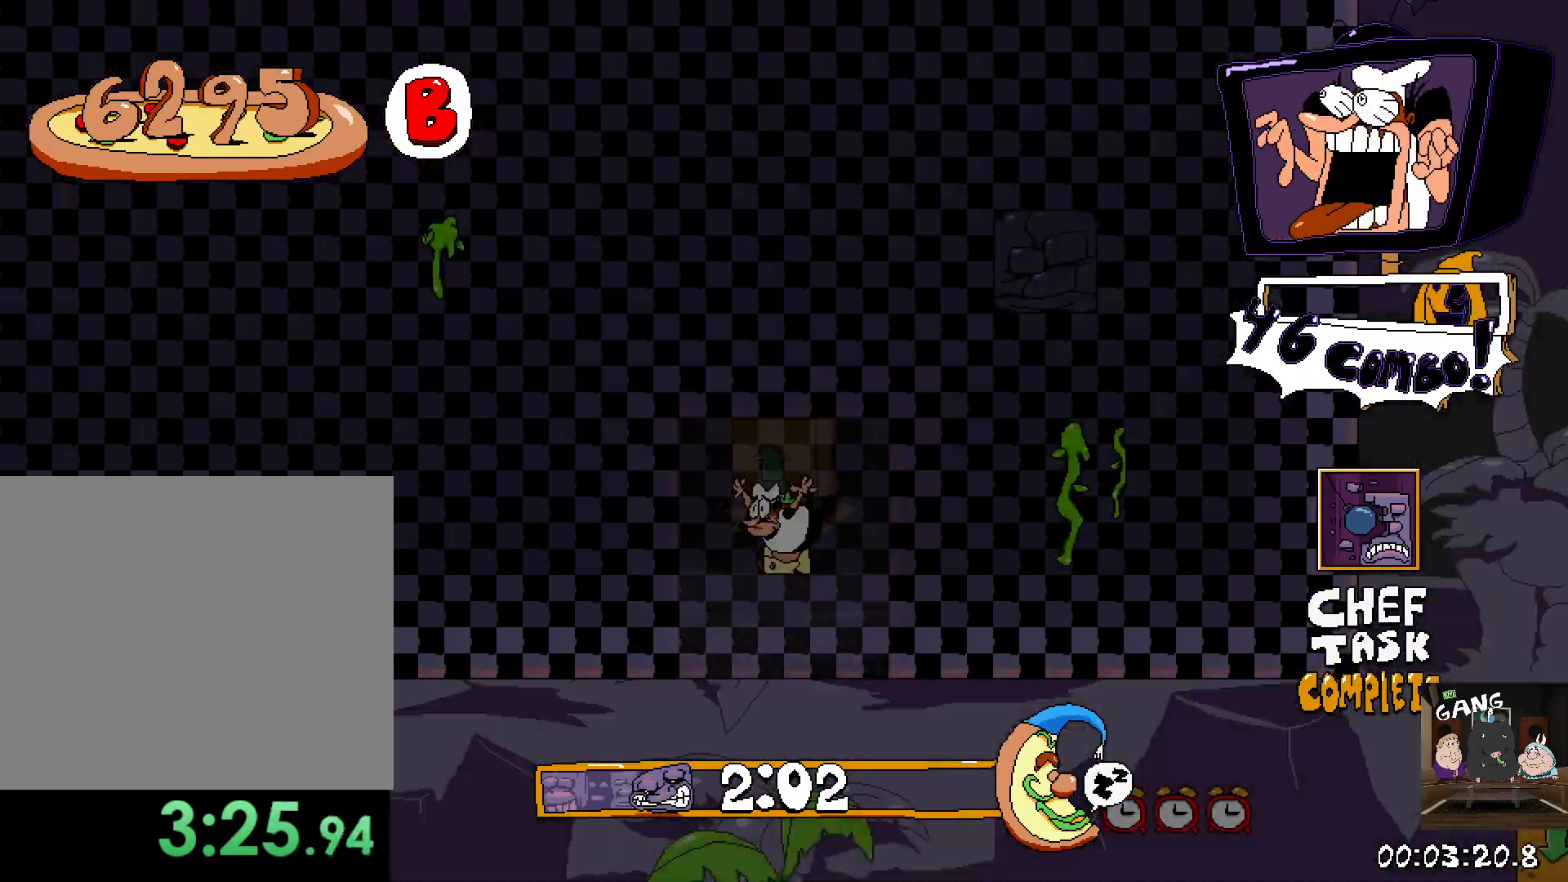
{"buttons": ["SQUARE", "R2"], "left_stick": "right", "right_stick": "center", "events": [[283, "left_stick", "left"], [317, "R2", "down"], [433, "SQUARE", "down"], [450, "left_stick", "right"]]}
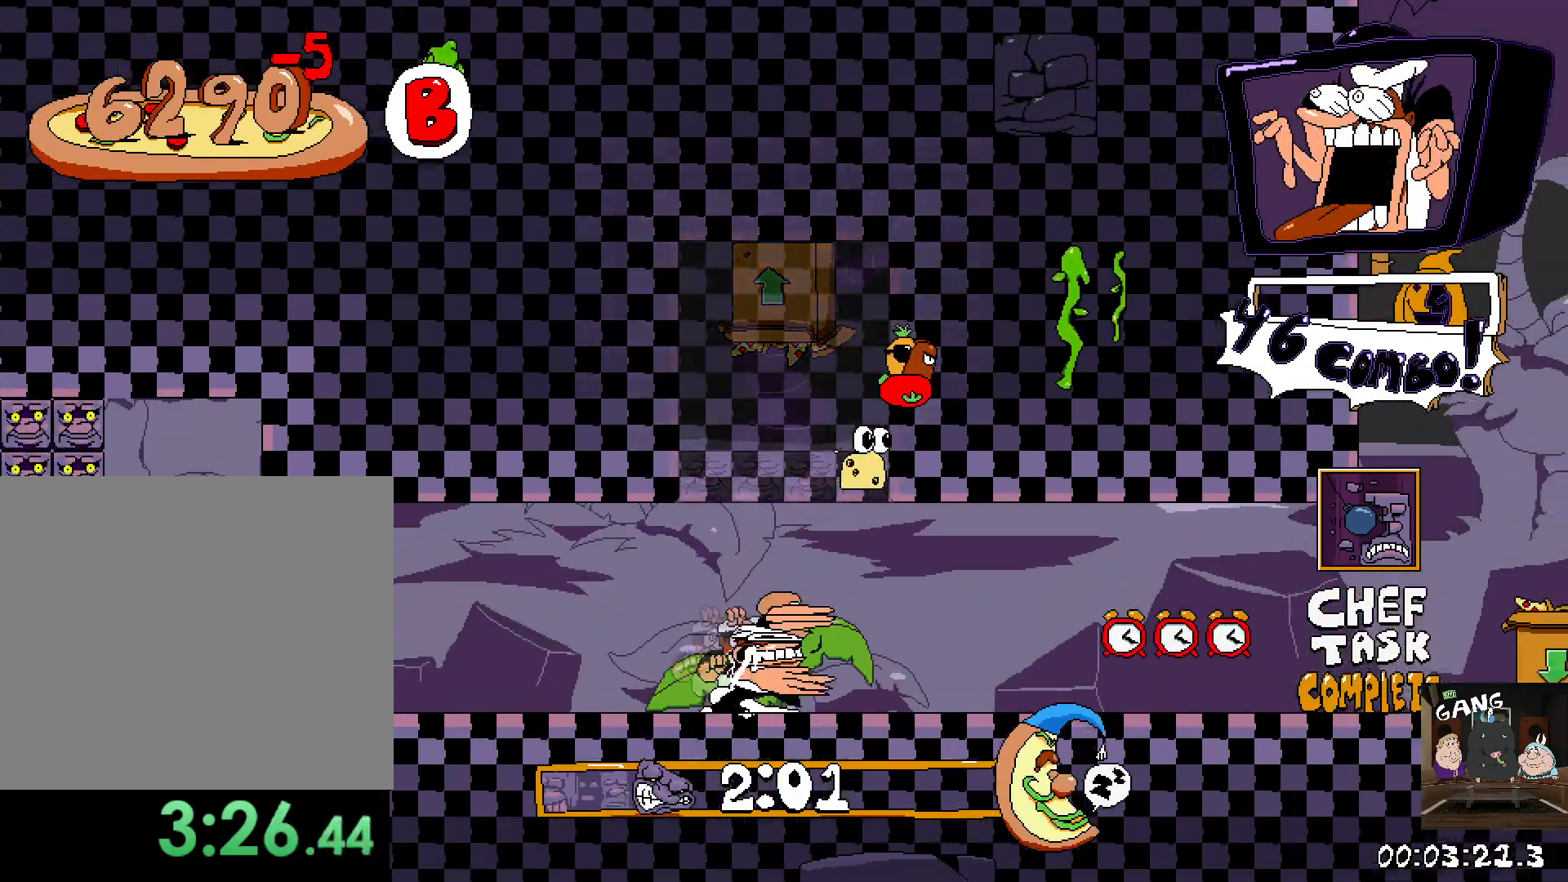
{"buttons": ["R2"], "left_stick": "right", "right_stick": "center", "events": [[117, "SQUARE", "up"]]}
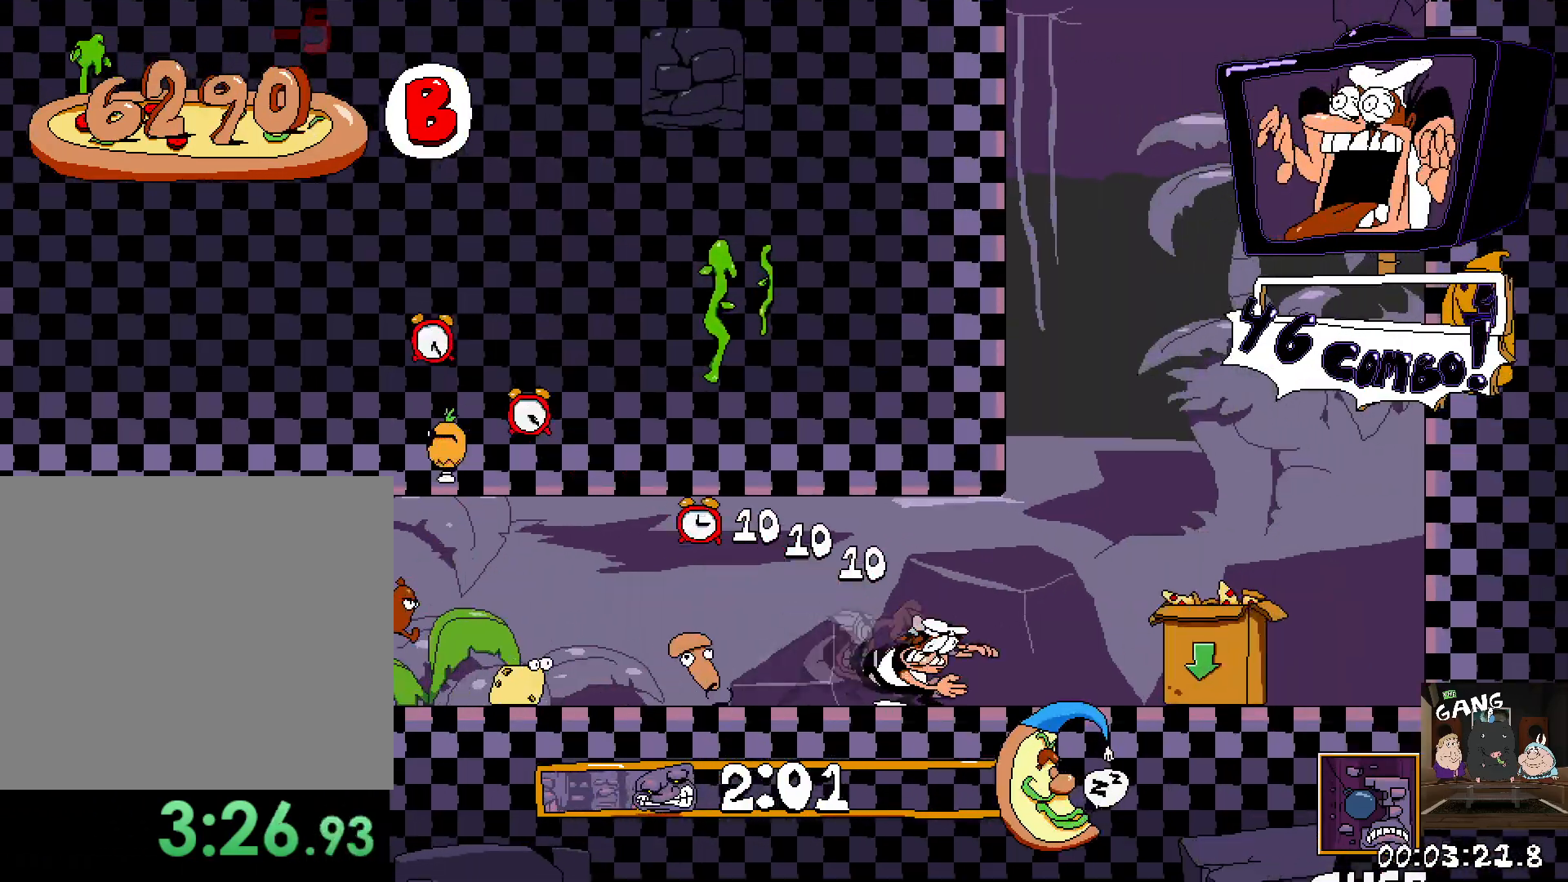
{"buttons": [], "left_stick": "down-right", "right_stick": "center", "events": [[33, "CROSS", "down"], [183, "CROSS", "up"], [233, "SQUARE", "down"], [233, "left_stick", "down"], [317, "SQUARE", "up"], [383, "R2", "up"], [433, "left_stick", "down-right"]]}